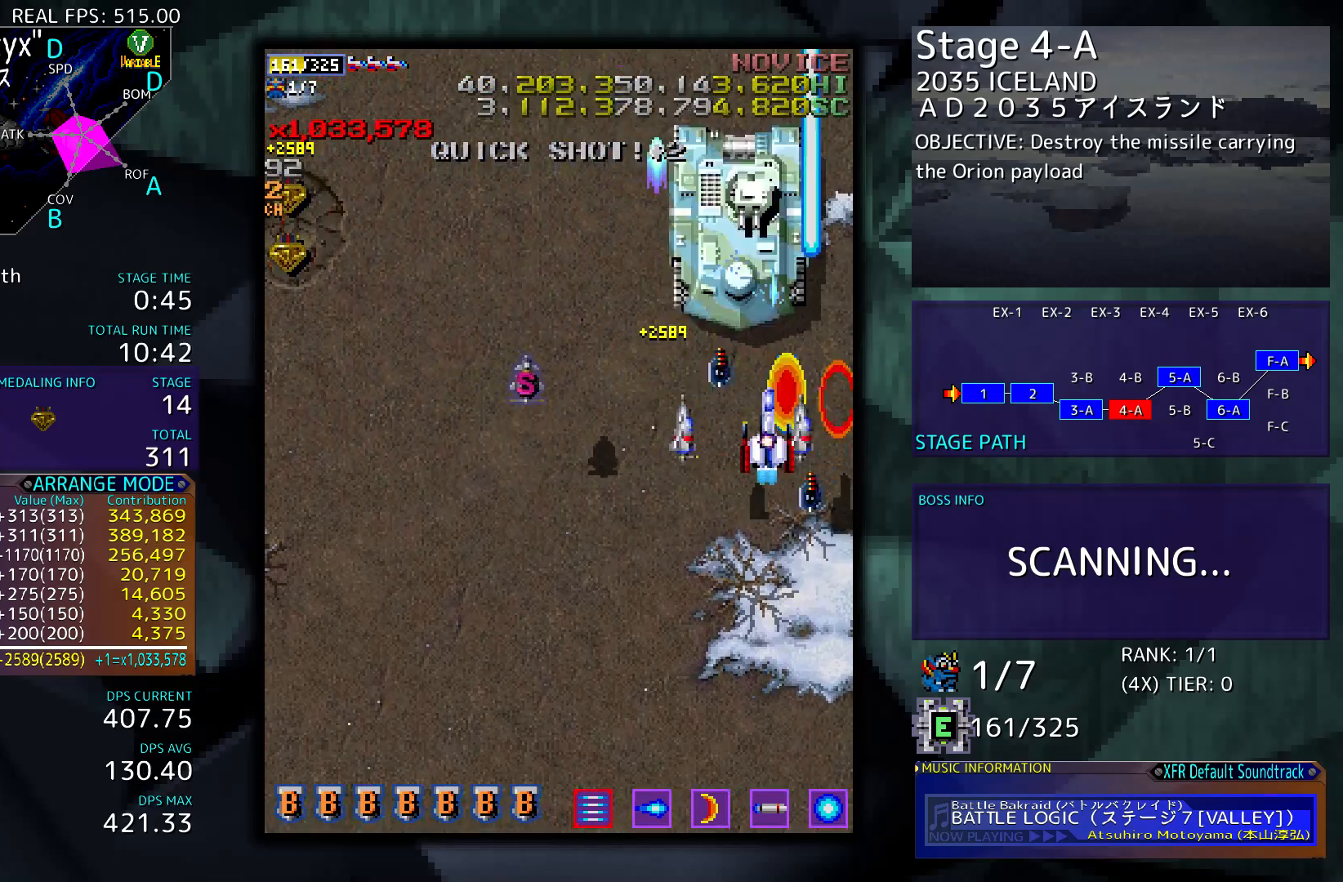
Gameplay with a controller; each line is a JSON object with the inputs held at the frame after it. "events" lists button and stick changes between this image and that frame as [ms after this image, input, new state], when the widget could be followed in between. Not read: L3 R3 other_buttons.
{"buttons": [], "events": [[483, "DPAD_DOWN", "up"]]}
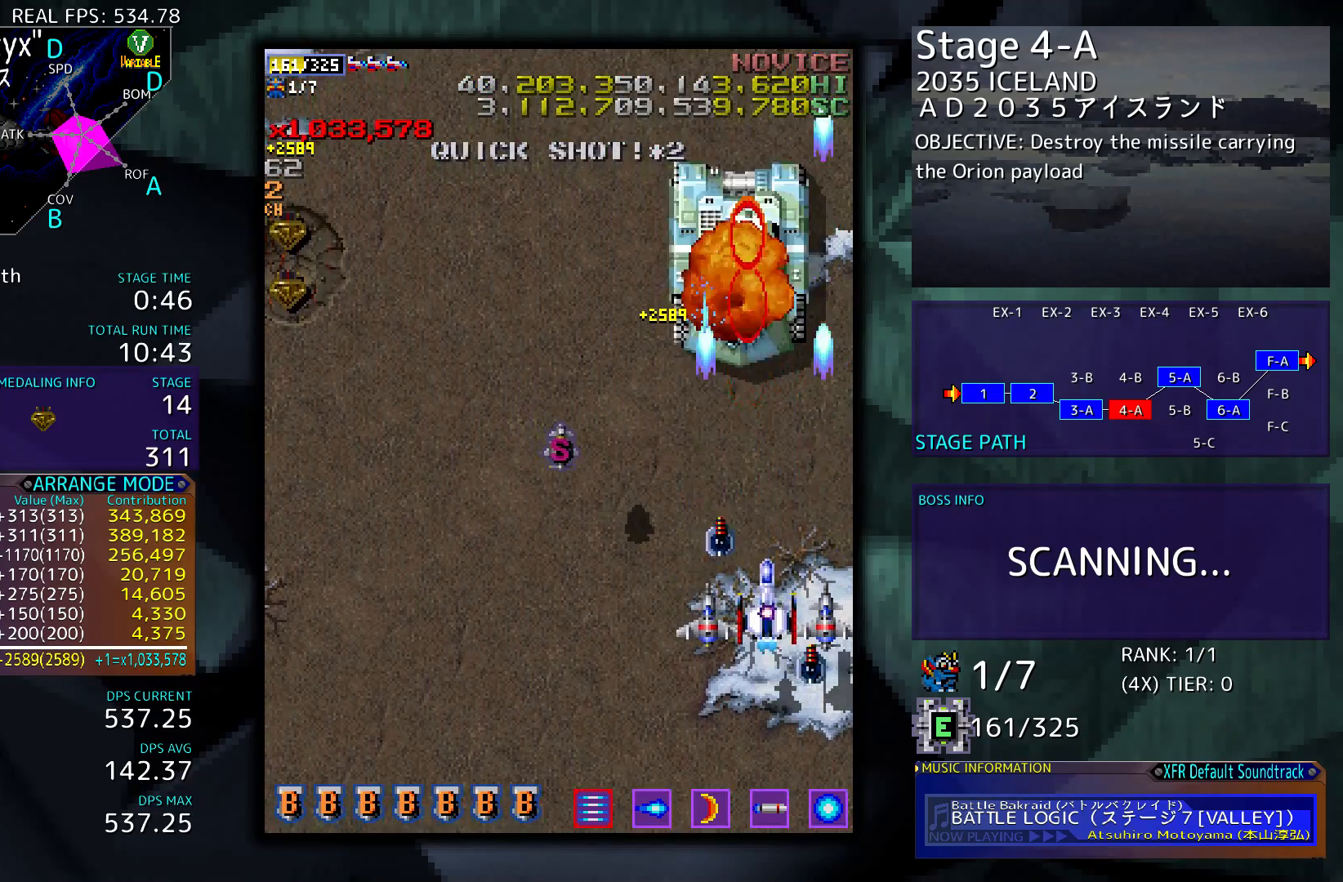
{"buttons": ["DPAD_DOWN", "DPAD_LEFT"], "events": [[350, "DPAD_LEFT", "down"], [483, "DPAD_DOWN", "down"]]}
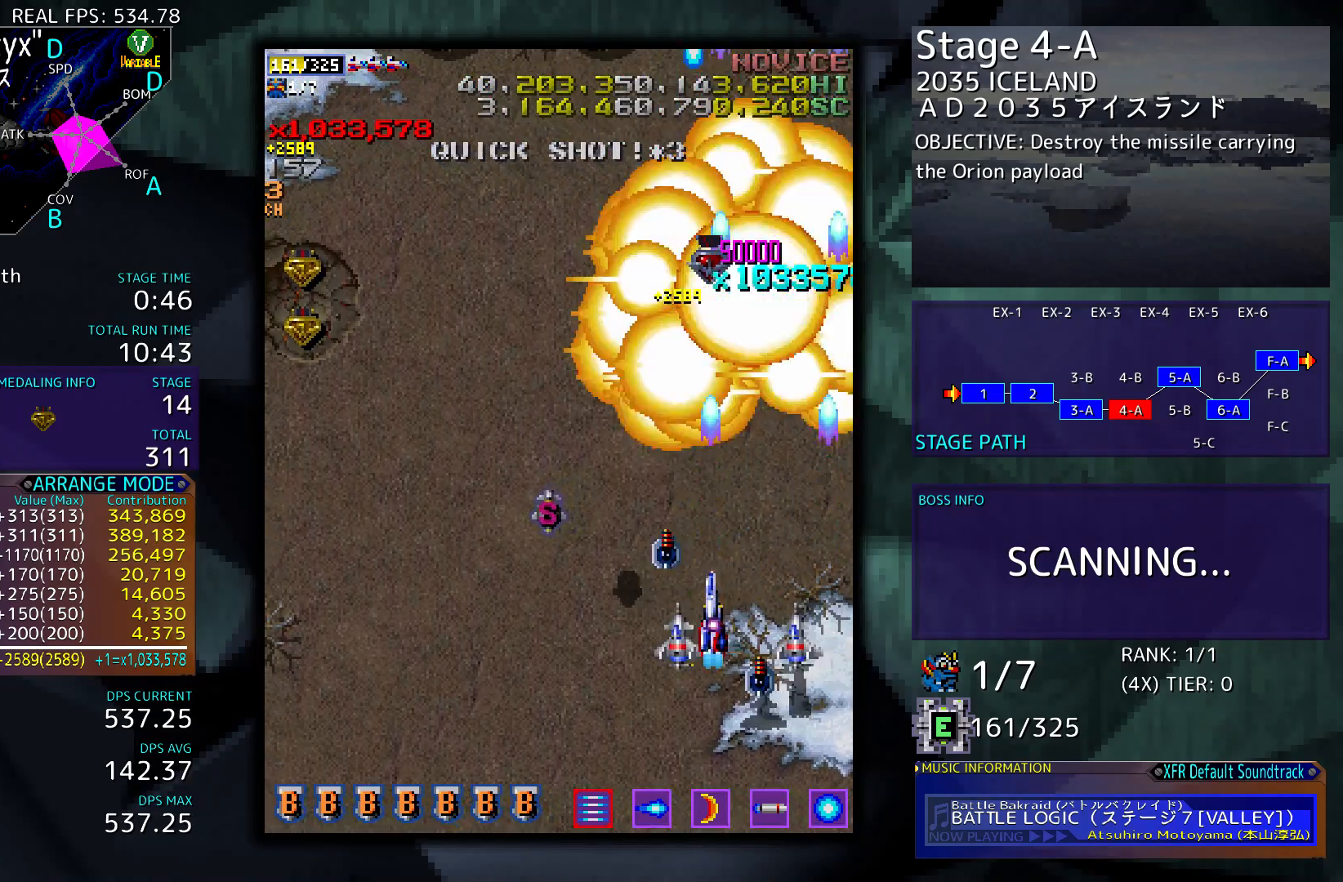
{"buttons": ["DPAD_UP", "DPAD_LEFT"], "events": [[17, "DPAD_DOWN", "up"], [17, "DPAD_LEFT", "up"], [217, "DPAD_LEFT", "down"], [283, "DPAD_UP", "down"]]}
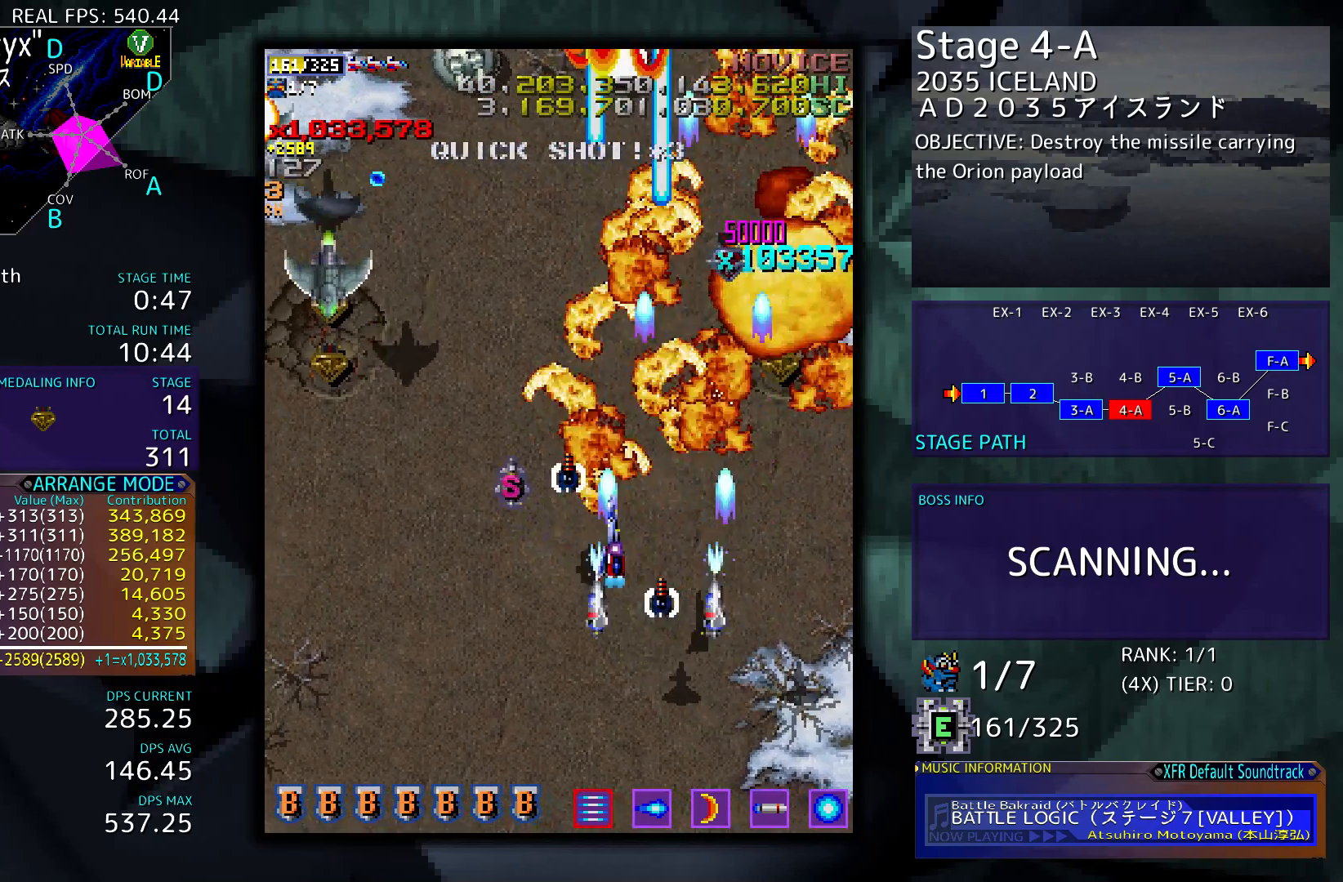
{"buttons": ["DPAD_DOWN"], "events": [[117, "DPAD_UP", "up"], [150, "DPAD_DOWN", "down"], [483, "DPAD_LEFT", "up"]]}
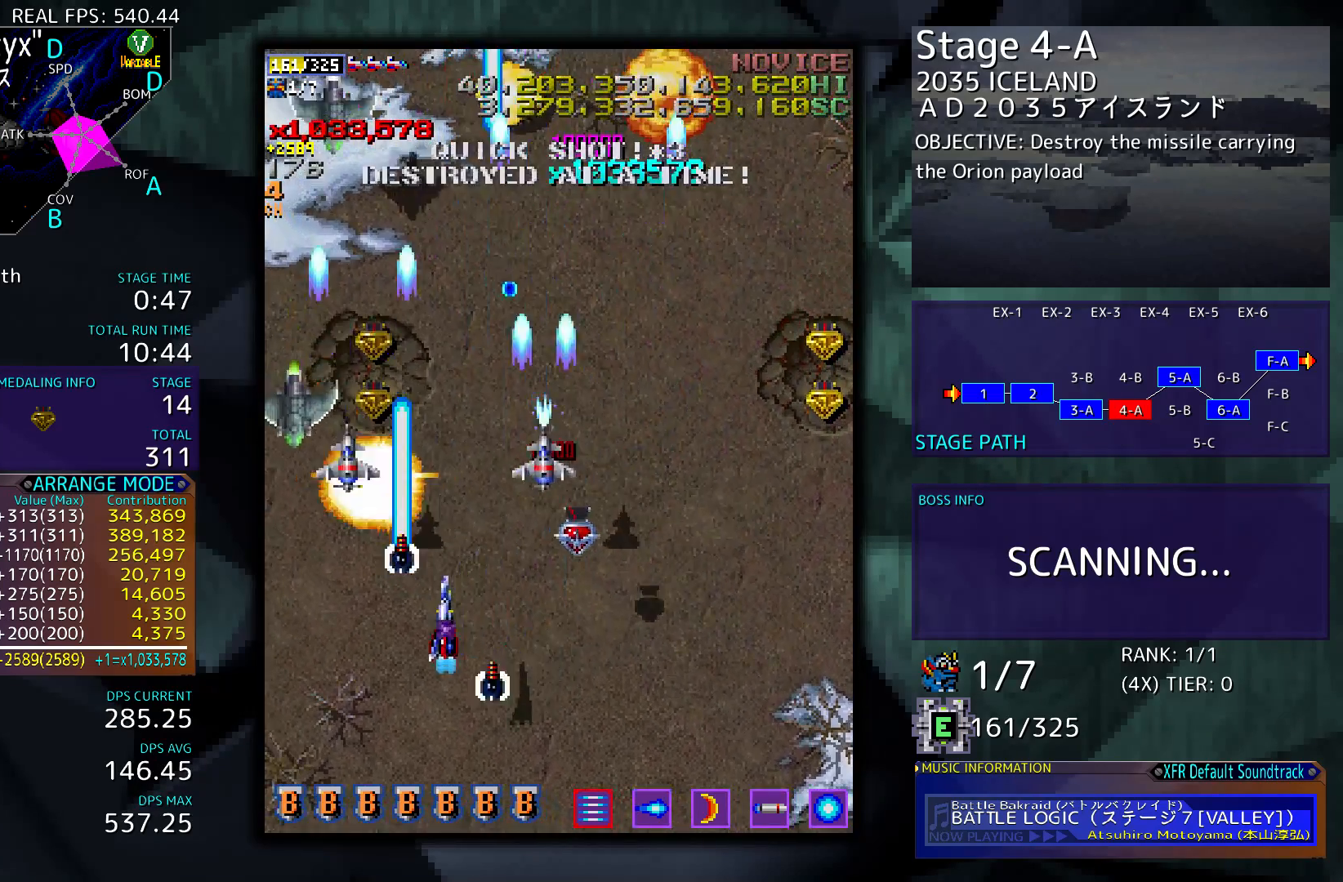
{"buttons": ["DPAD_UP", "DPAD_LEFT"], "events": [[50, "DPAD_RIGHT", "down"], [150, "DPAD_DOWN", "up"], [250, "DPAD_UP", "down"], [317, "DPAD_RIGHT", "up"], [383, "DPAD_LEFT", "down"]]}
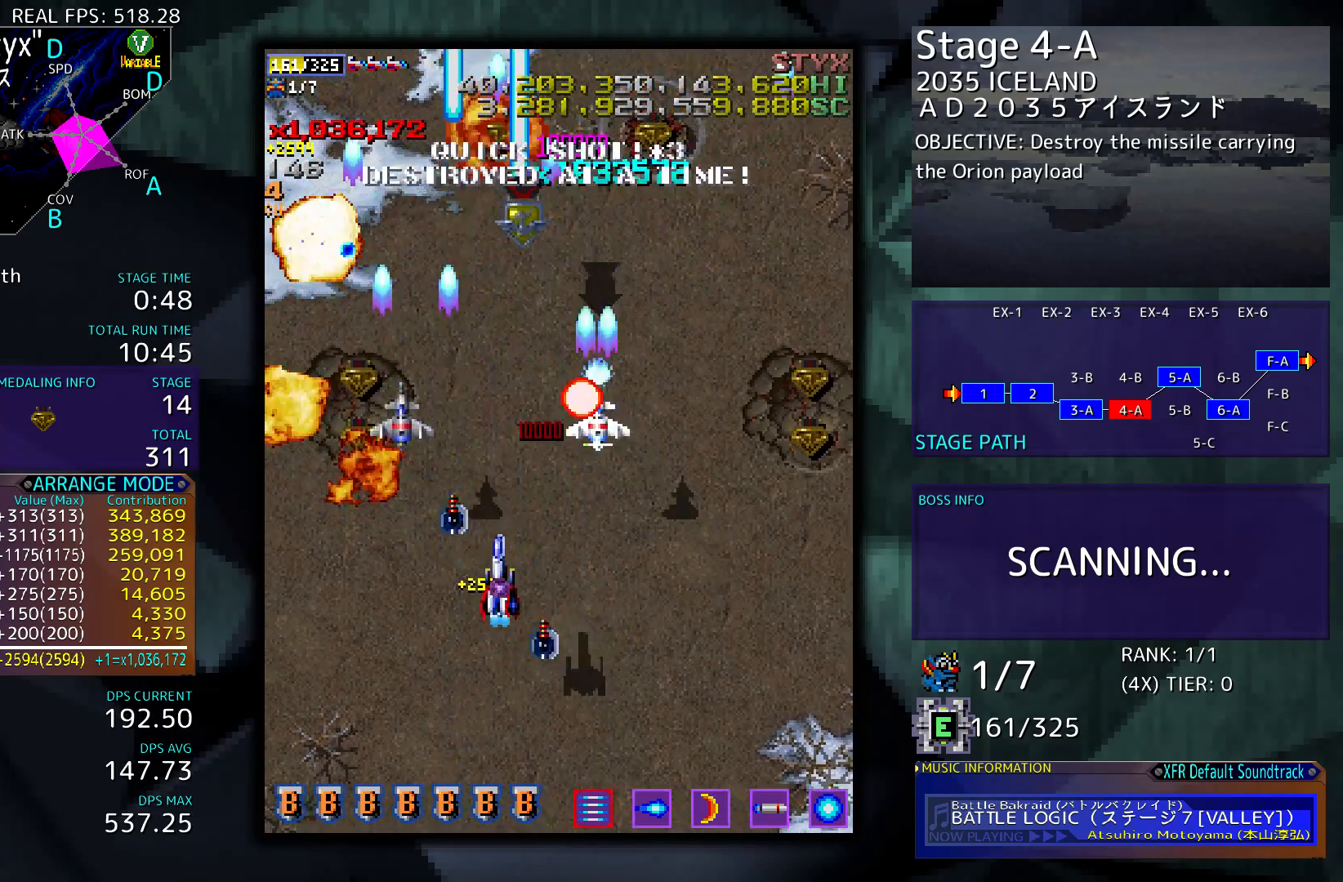
{"buttons": ["DPAD_UP"], "events": [[117, "DPAD_LEFT", "up"], [150, "DPAD_RIGHT", "down"], [383, "DPAD_RIGHT", "up"]]}
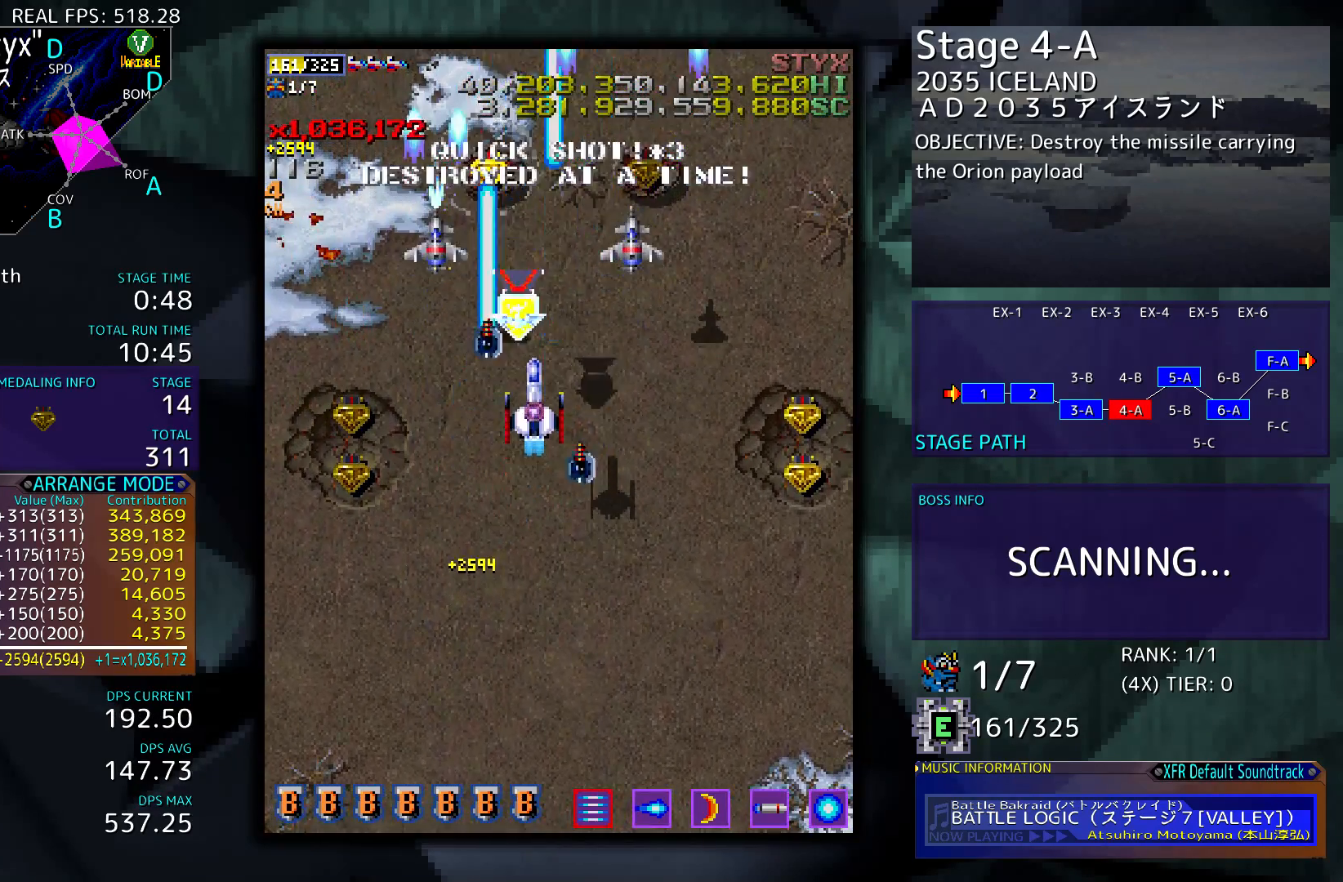
{"buttons": ["DPAD_UP", "DPAD_RIGHT"], "events": [[450, "DPAD_RIGHT", "down"]]}
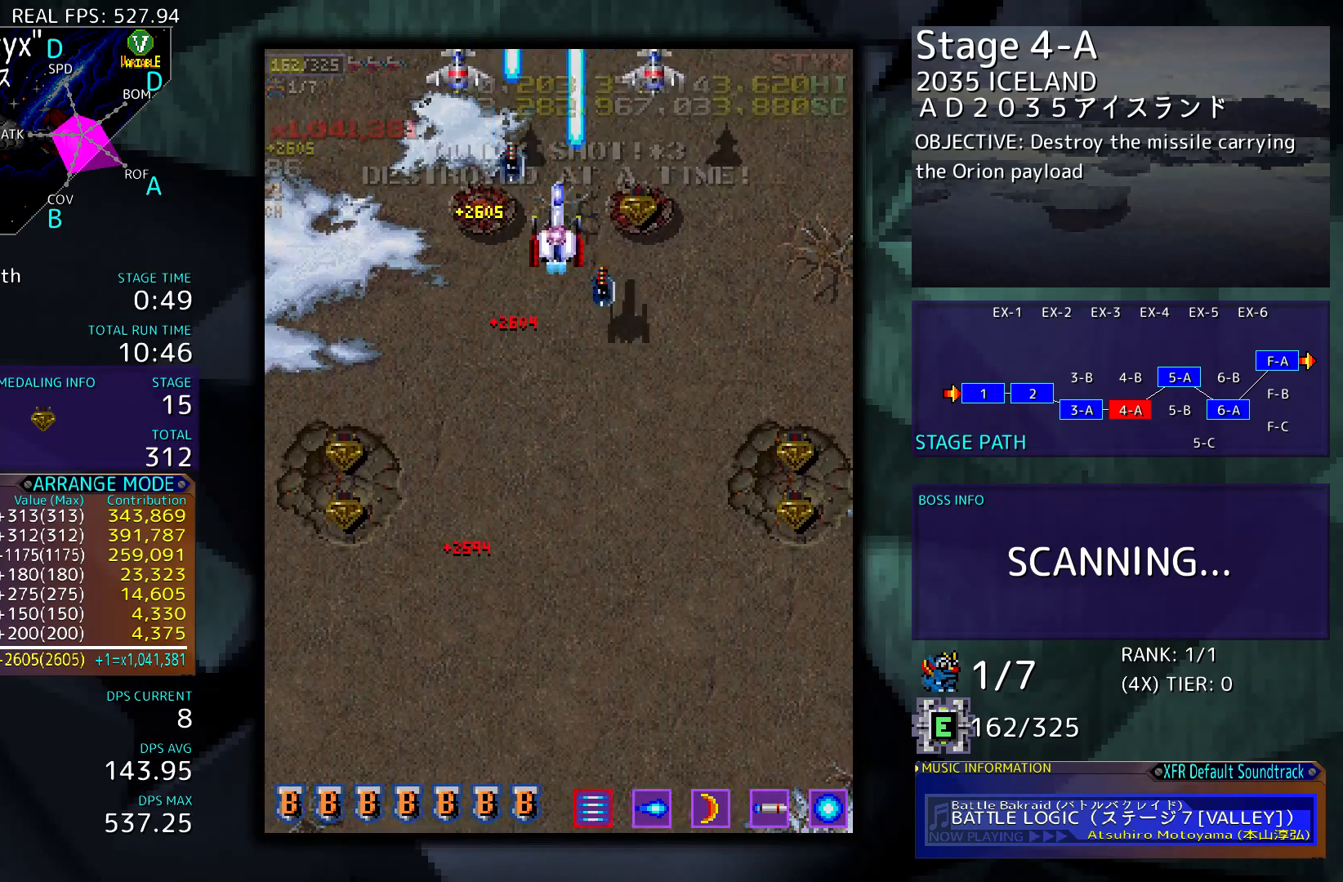
{"buttons": ["DPAD_DOWN"], "events": [[83, "DPAD_RIGHT", "up"], [83, "DPAD_UP", "up"], [117, "DPAD_DOWN", "down"]]}
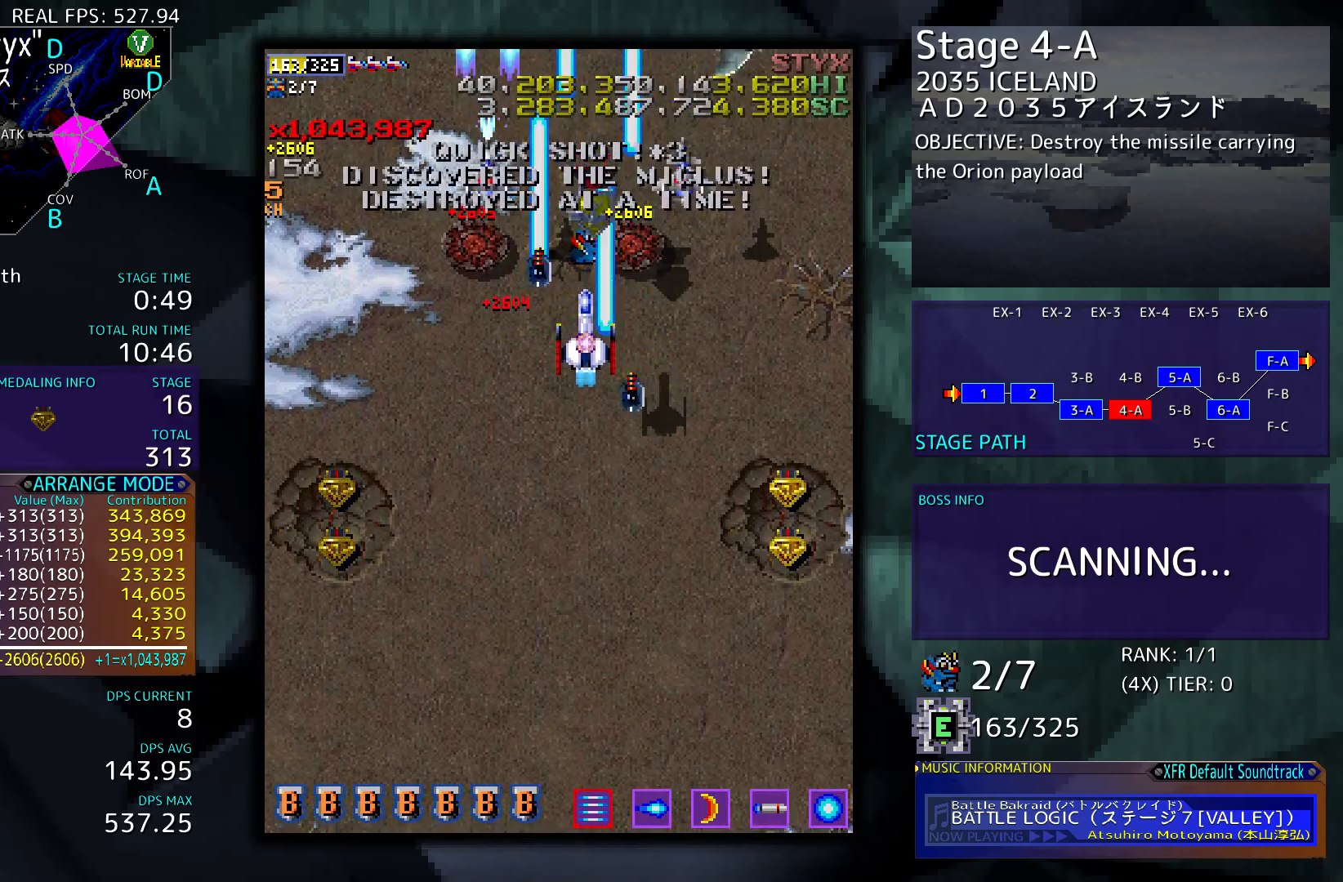
{"buttons": ["DPAD_DOWN"], "events": []}
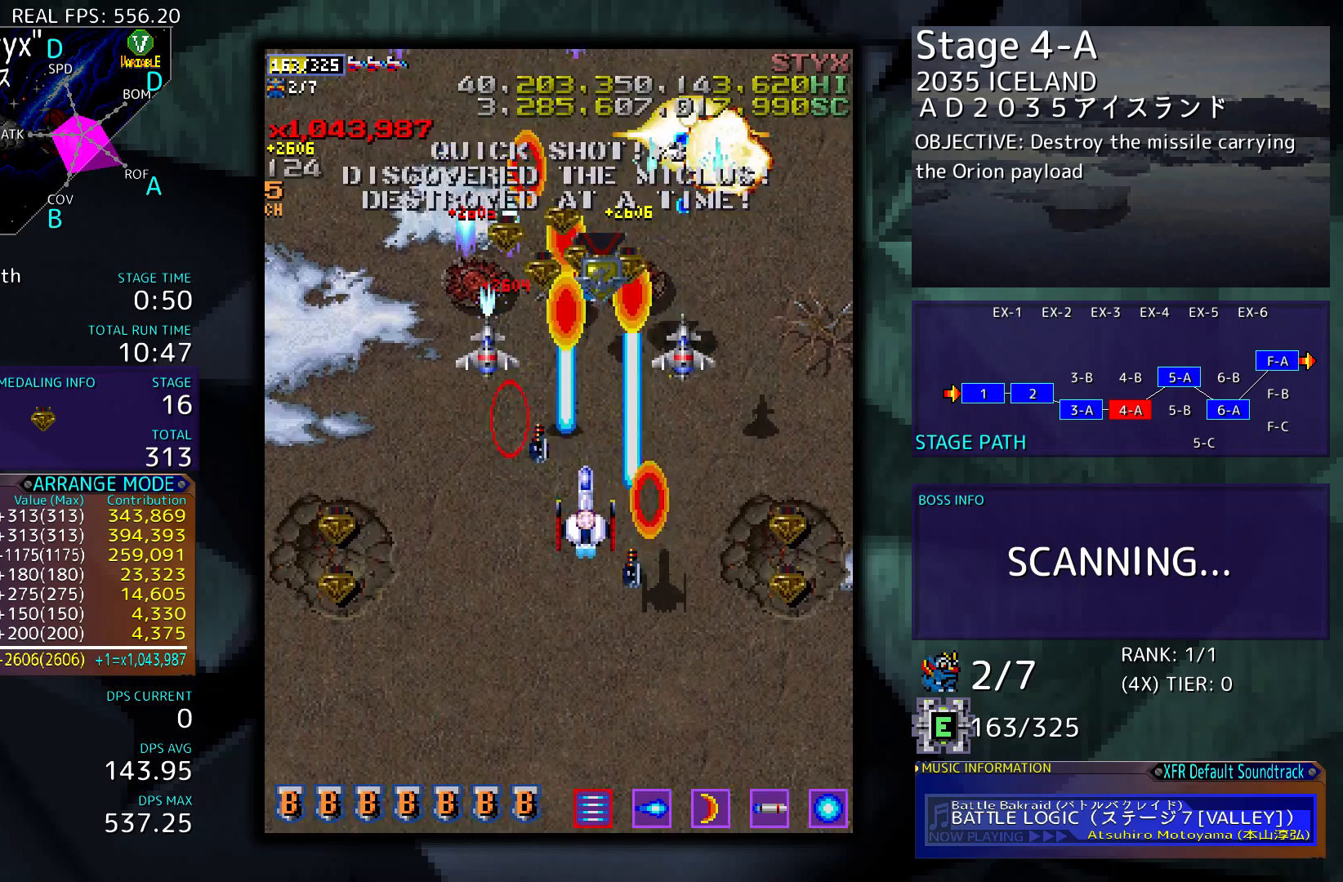
{"buttons": ["DPAD_RIGHT"], "events": [[417, "DPAD_RIGHT", "down"], [483, "DPAD_DOWN", "up"]]}
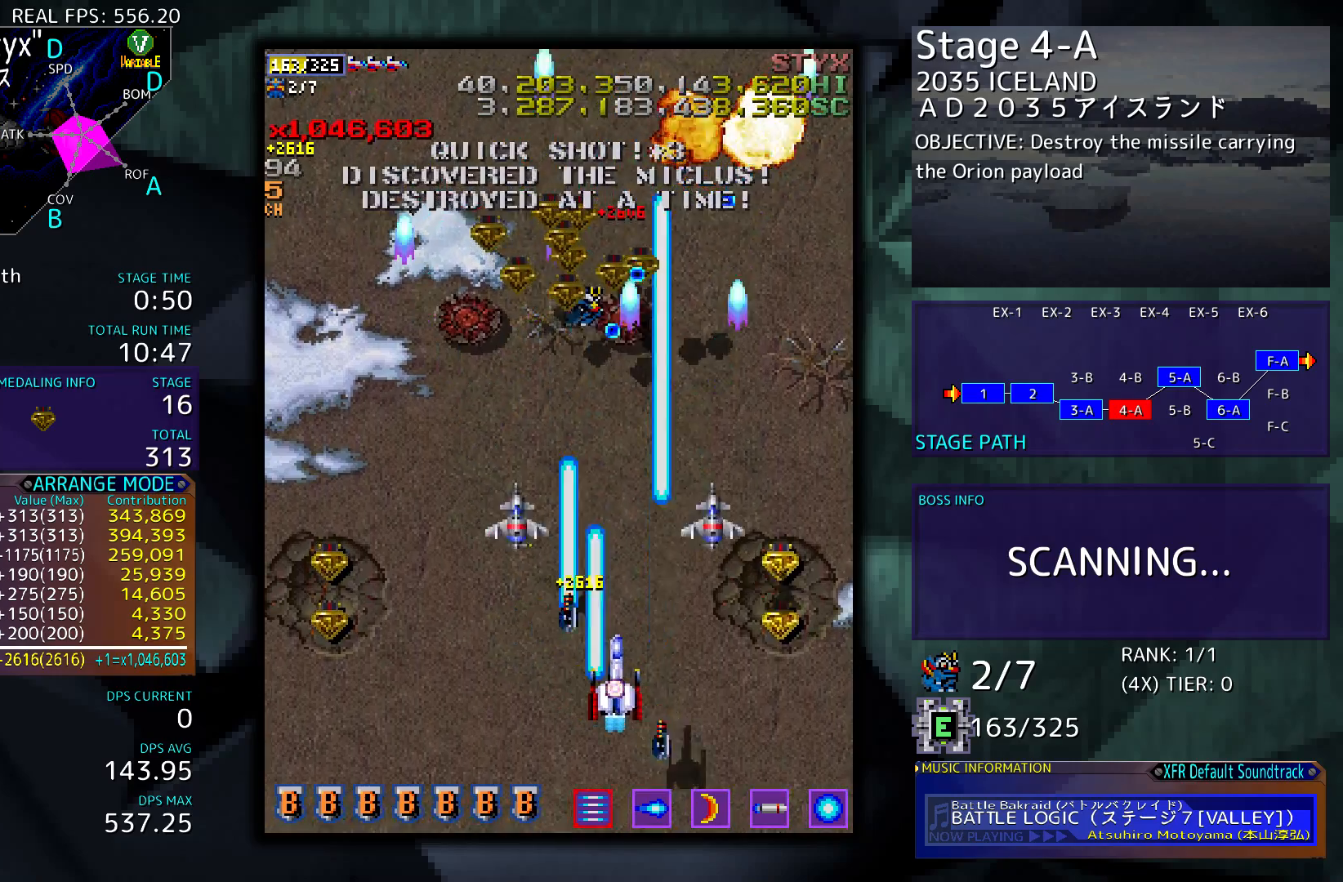
{"buttons": ["DPAD_DOWN", "DPAD_LEFT"], "events": [[150, "DPAD_UP", "down"], [317, "DPAD_RIGHT", "up"], [450, "DPAD_LEFT", "down"], [450, "DPAD_UP", "up"], [483, "DPAD_DOWN", "down"]]}
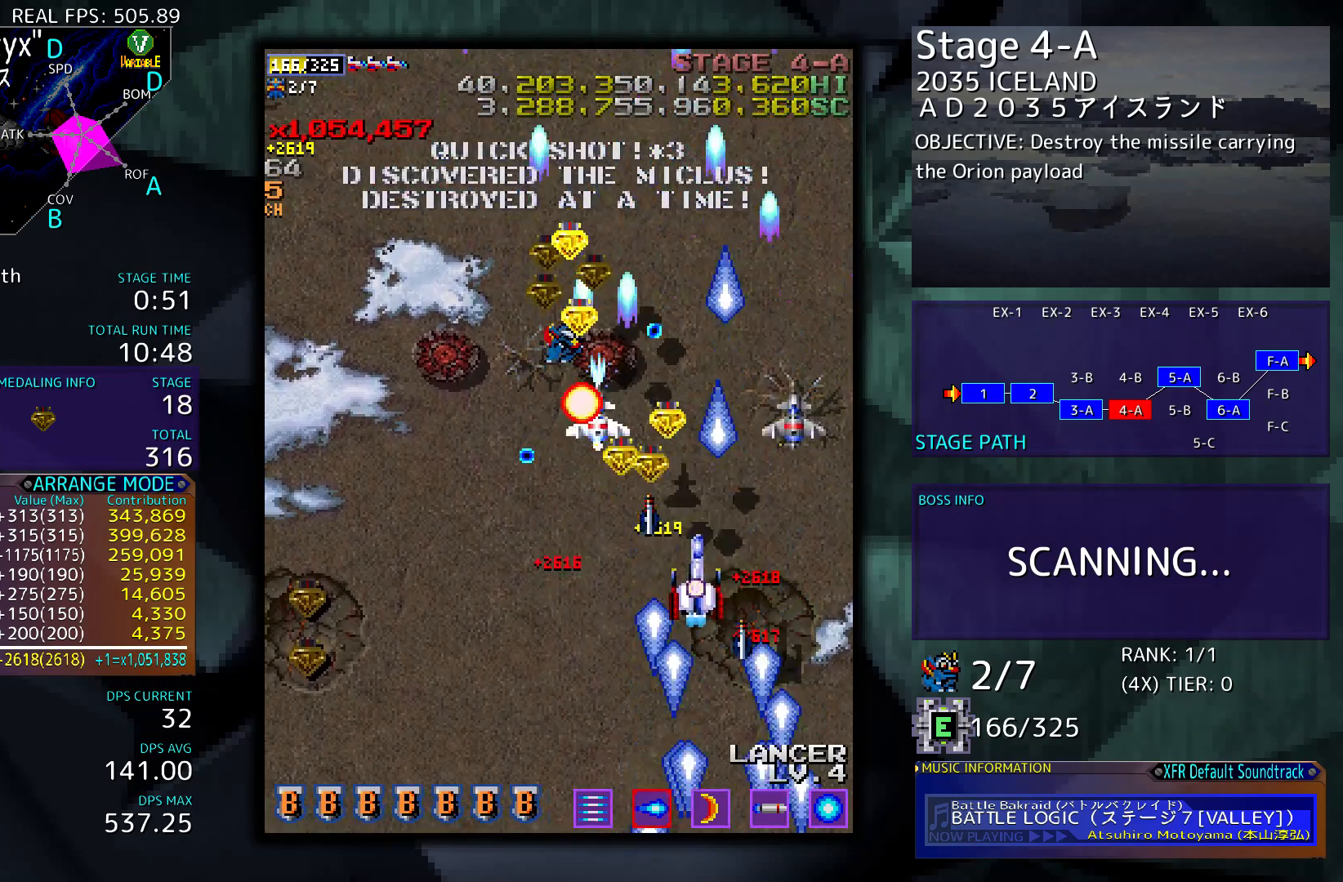
{"buttons": ["DPAD_DOWN", "DPAD_LEFT"], "events": []}
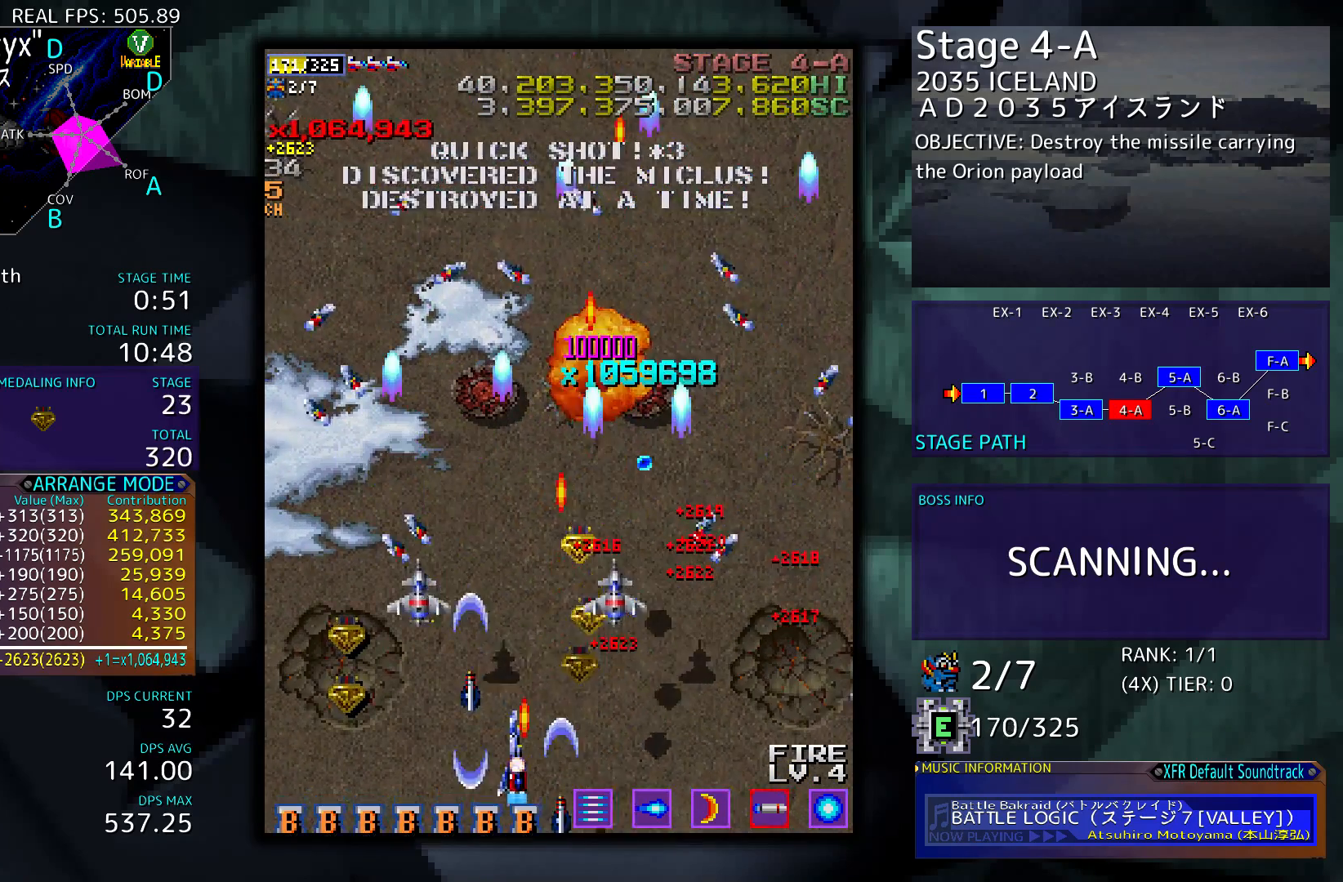
{"buttons": ["DPAD_UP"], "events": [[50, "DPAD_DOWN", "up"], [383, "DPAD_UP", "down"], [417, "DPAD_LEFT", "up"]]}
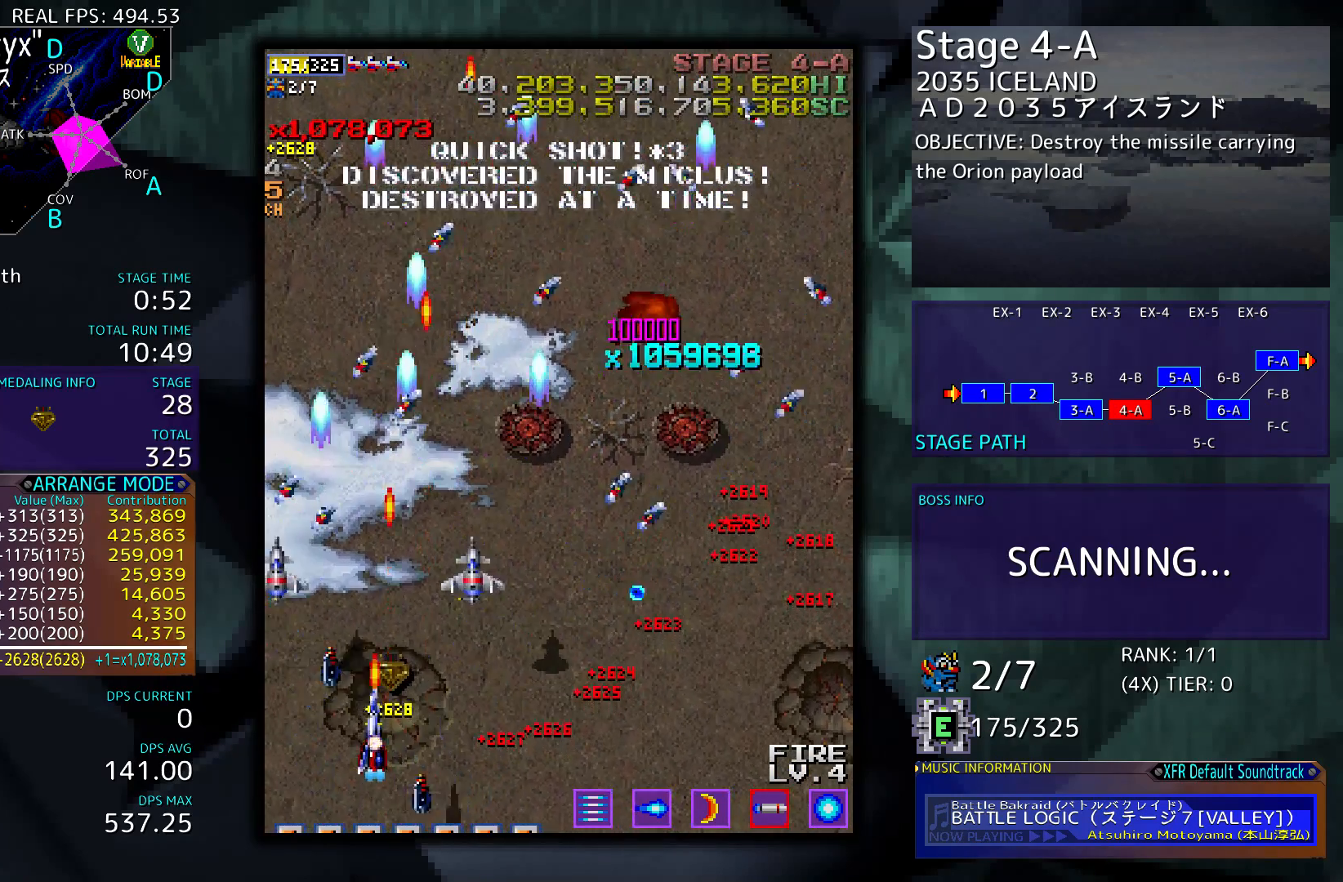
{"buttons": ["DPAD_UP", "DPAD_RIGHT"], "events": [[283, "DPAD_RIGHT", "down"], [317, "DPAD_UP", "up"], [350, "DPAD_UP", "down"]]}
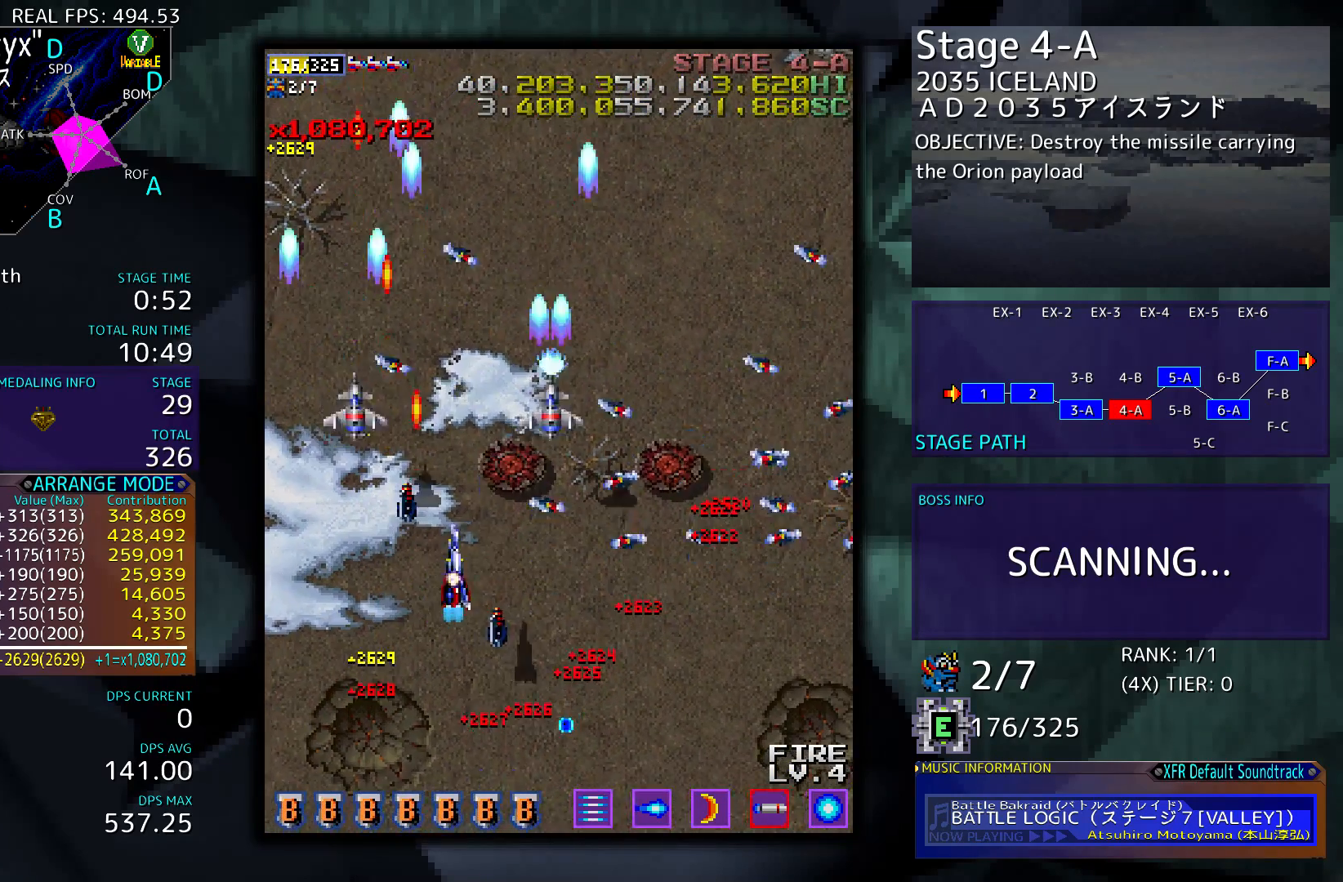
{"buttons": [], "events": [[250, "DPAD_UP", "up"], [317, "DPAD_DOWN", "down"], [350, "DPAD_RIGHT", "up"], [483, "DPAD_DOWN", "up"]]}
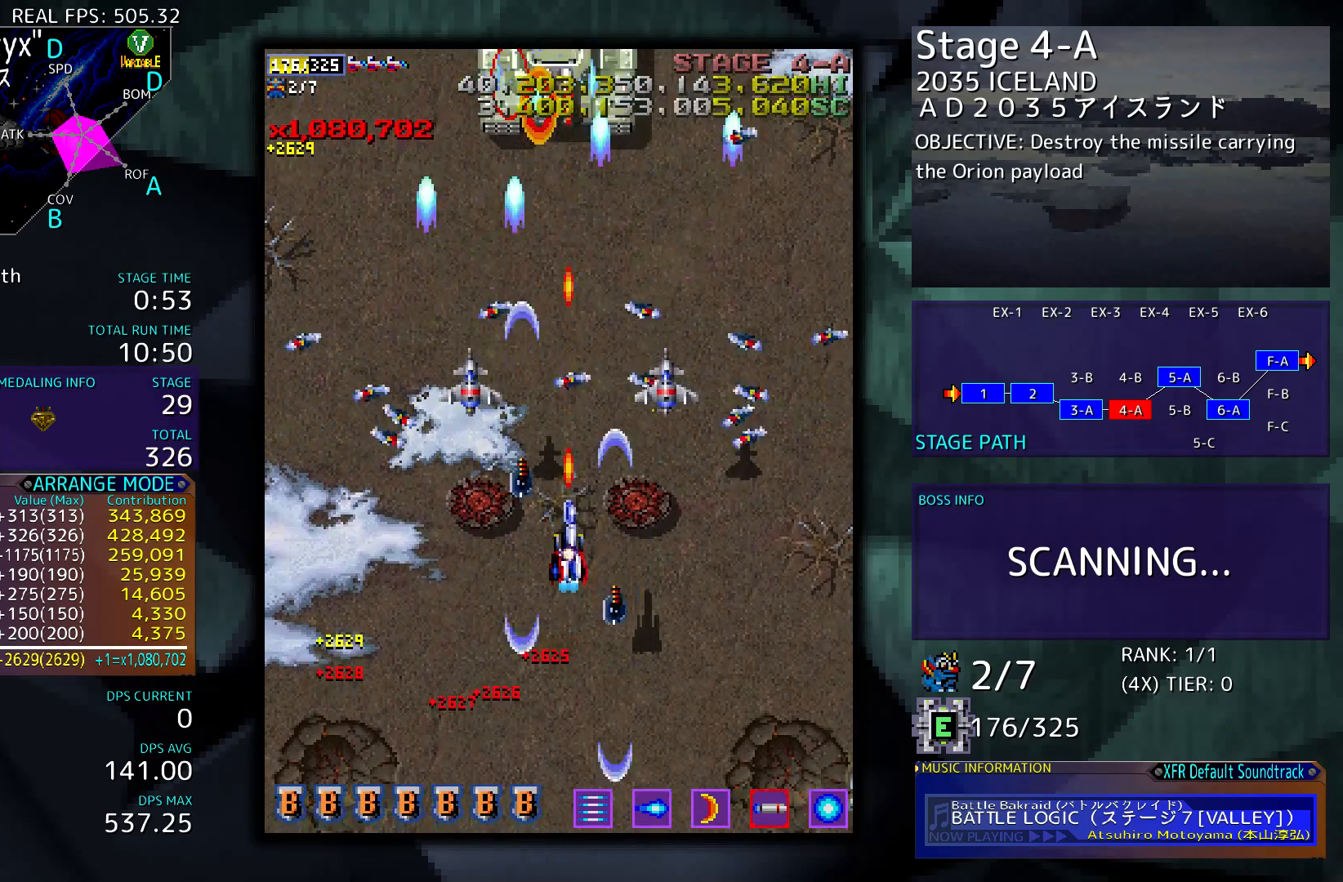
{"buttons": [], "events": []}
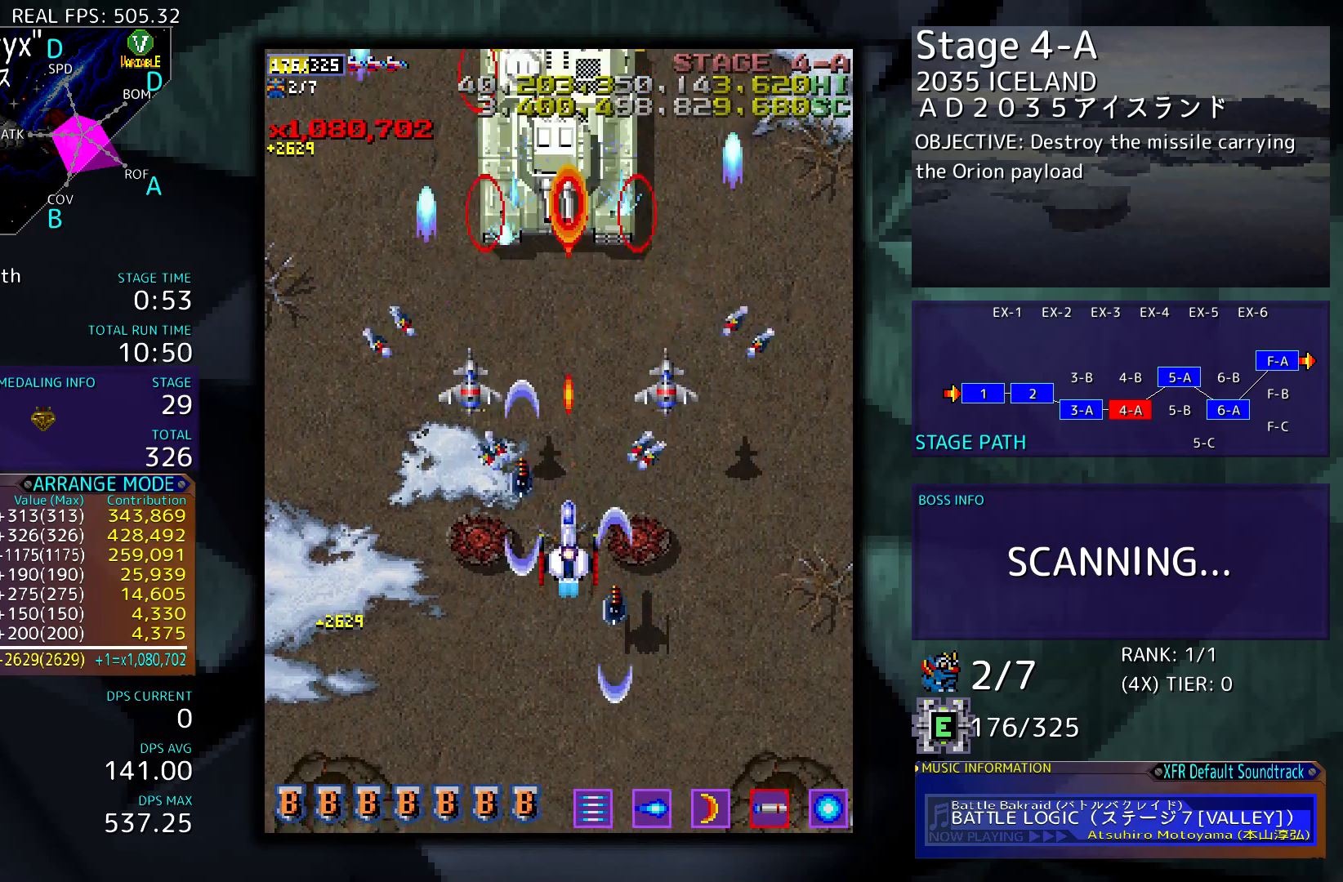
{"buttons": ["DPAD_DOWN"], "events": [[150, "DPAD_DOWN", "down"], [250, "DPAD_DOWN", "up"], [417, "DPAD_DOWN", "down"]]}
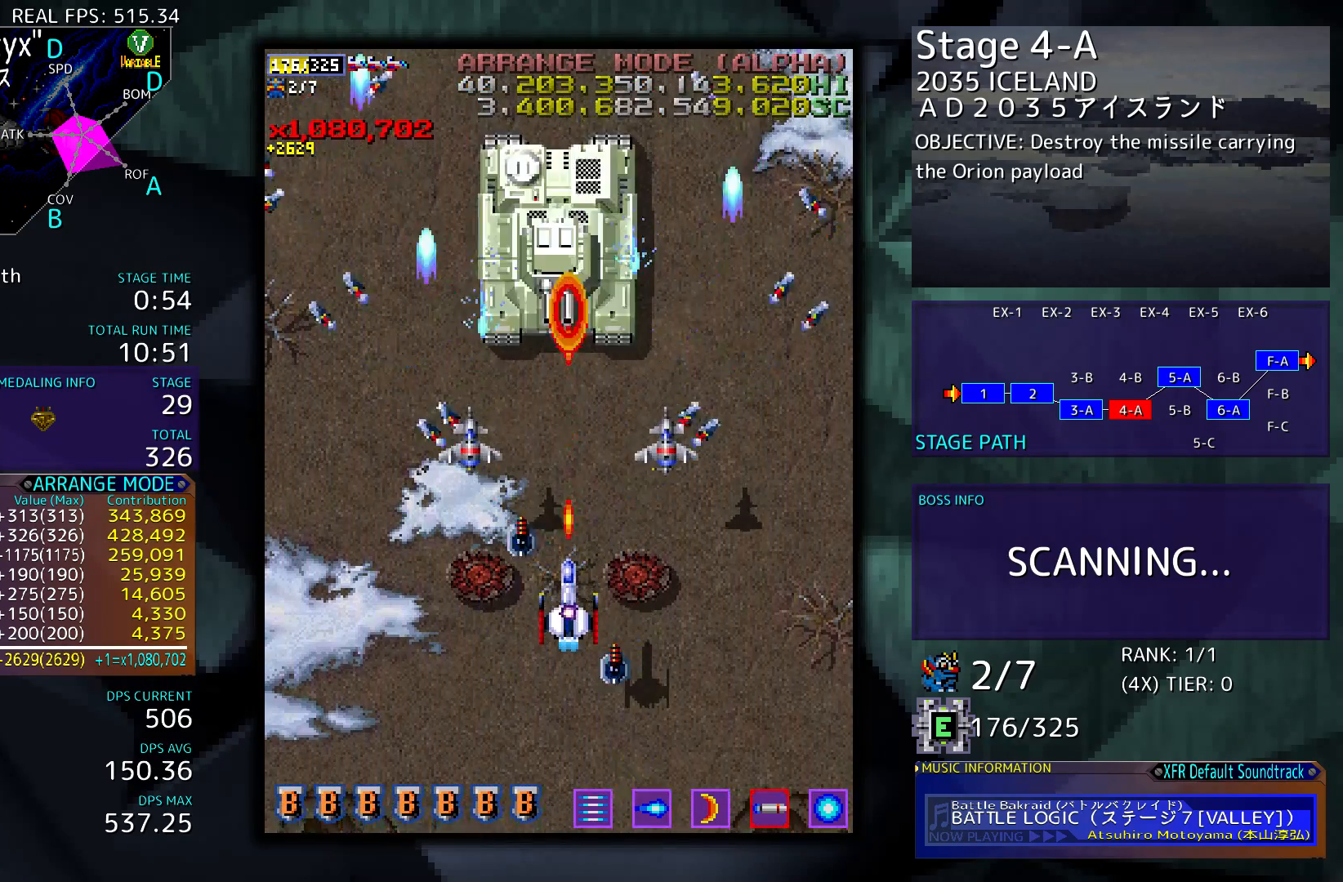
{"buttons": [], "events": [[17, "DPAD_DOWN", "up"], [150, "DPAD_DOWN", "down"], [250, "DPAD_DOWN", "up"]]}
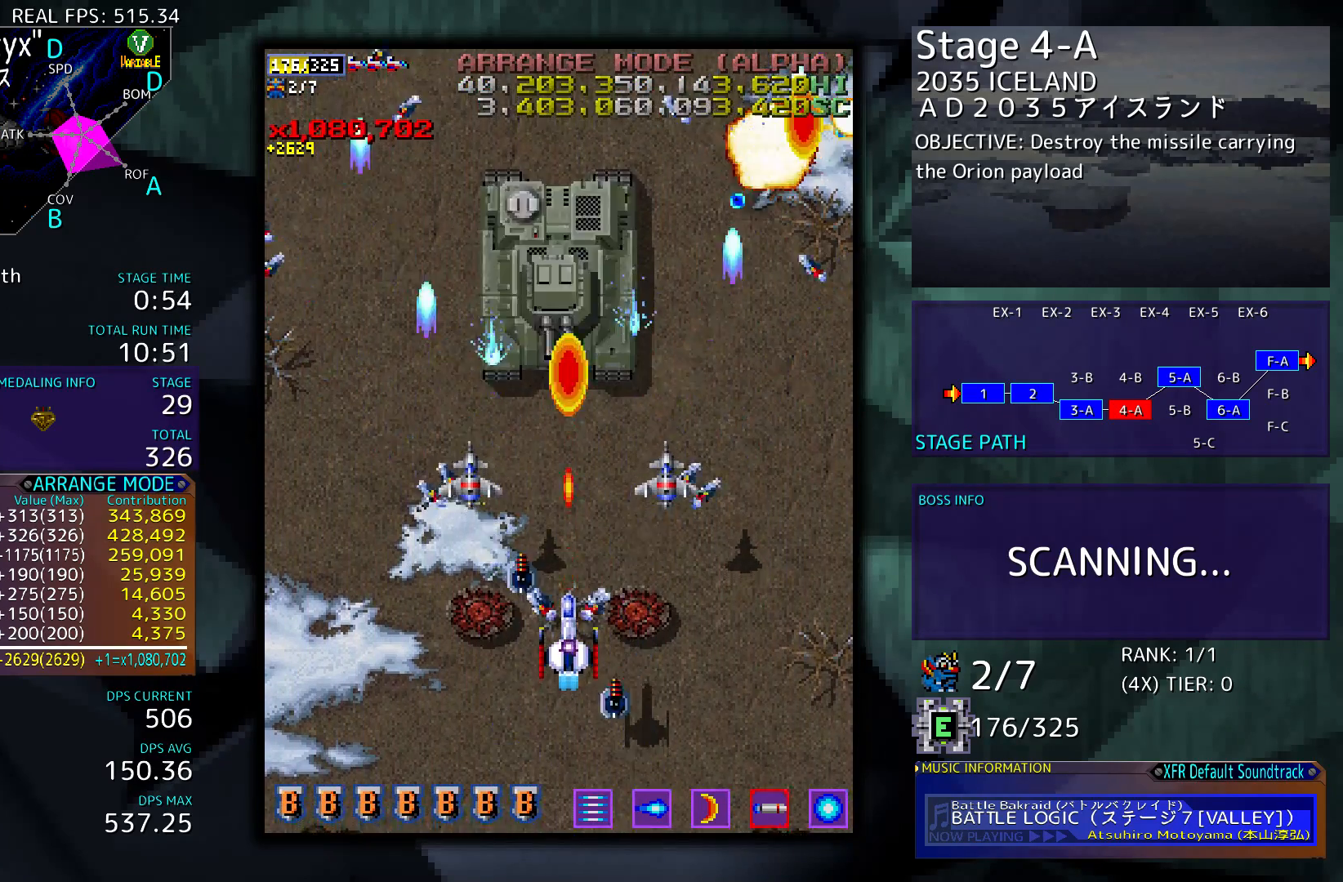
{"buttons": ["DPAD_DOWN"], "events": [[17, "DPAD_DOWN", "down"], [117, "DPAD_DOWN", "up"], [283, "DPAD_DOWN", "down"], [350, "DPAD_DOWN", "up"], [483, "DPAD_DOWN", "down"]]}
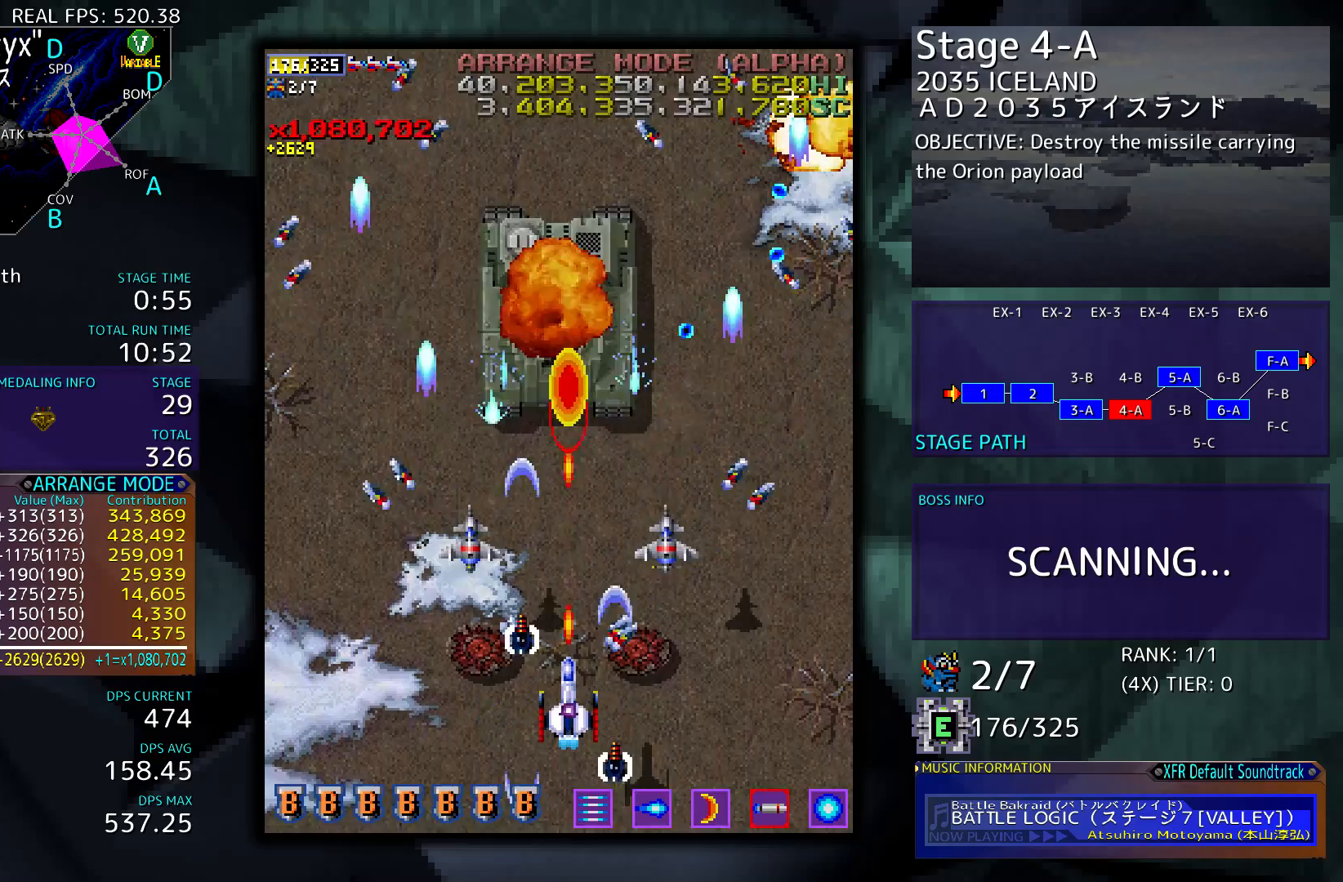
{"buttons": [], "events": [[83, "DPAD_DOWN", "up"], [217, "DPAD_DOWN", "down"], [317, "DPAD_DOWN", "up"]]}
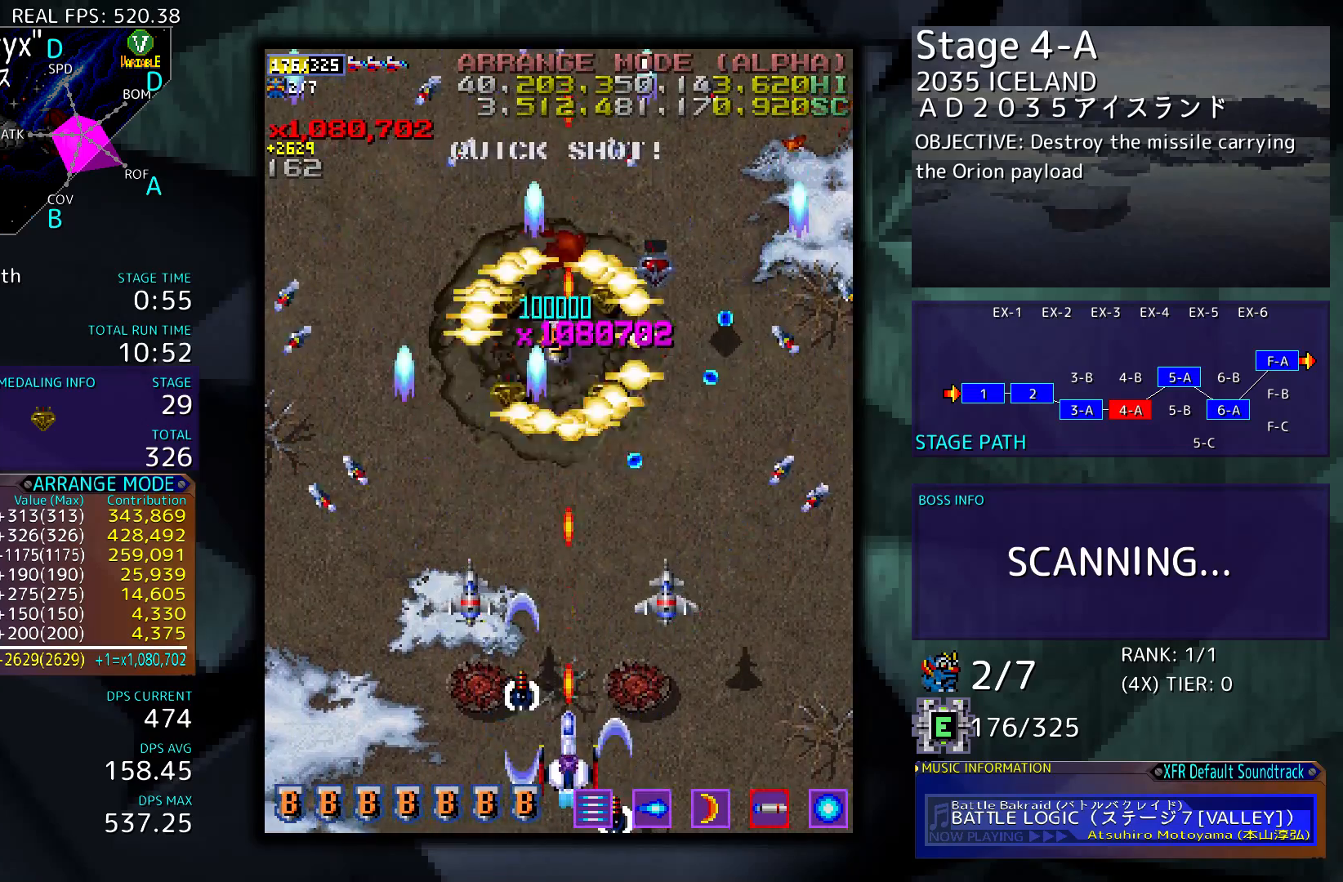
{"buttons": ["DPAD_UP", "DPAD_LEFT"], "events": [[17, "DPAD_LEFT", "down"], [383, "DPAD_UP", "down"]]}
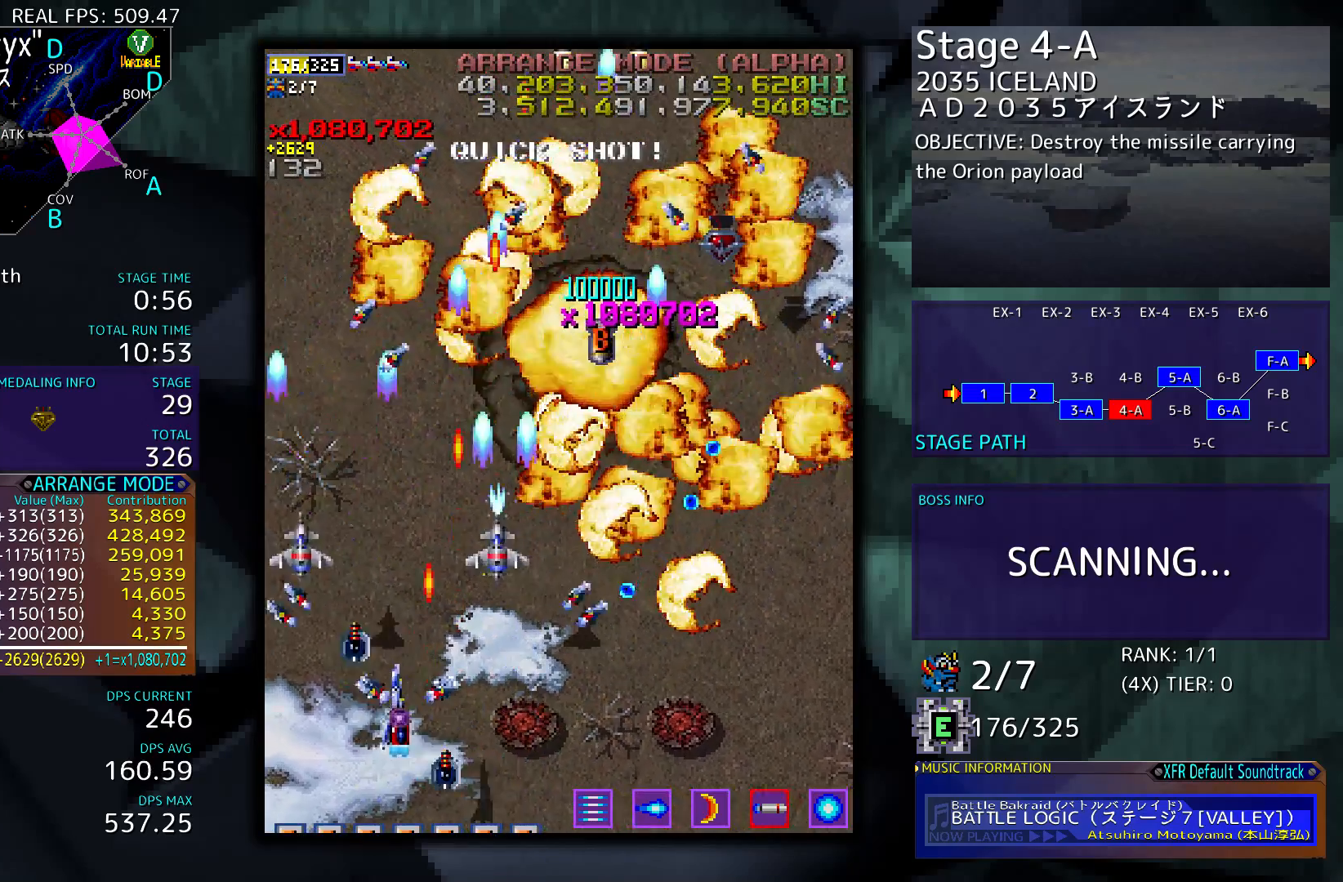
{"buttons": ["DPAD_RIGHT"], "events": [[283, "DPAD_LEFT", "up"], [350, "DPAD_RIGHT", "down"], [350, "DPAD_UP", "up"]]}
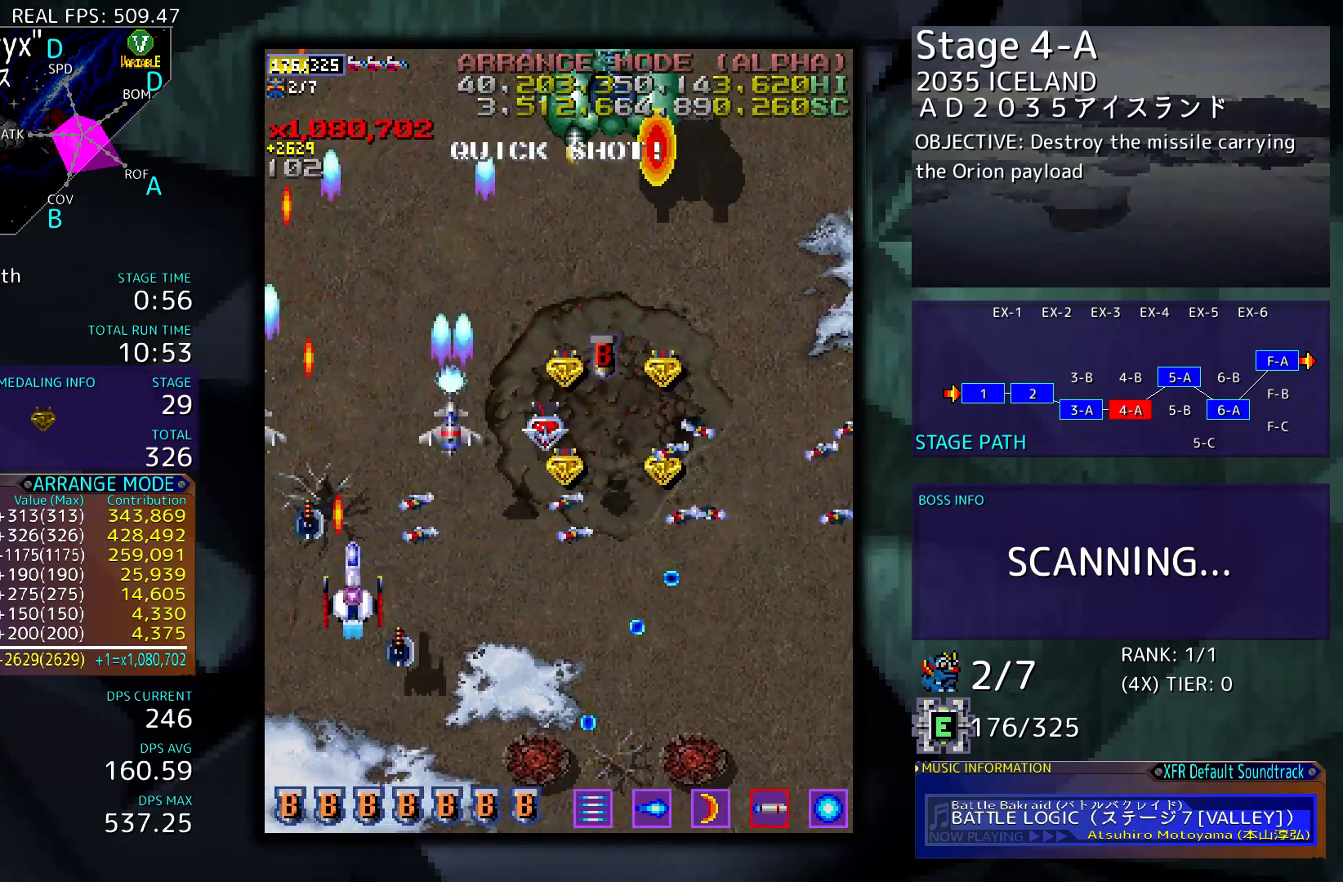
{"buttons": ["DPAD_RIGHT"], "events": [[150, "DPAD_UP", "down"], [283, "DPAD_UP", "up"]]}
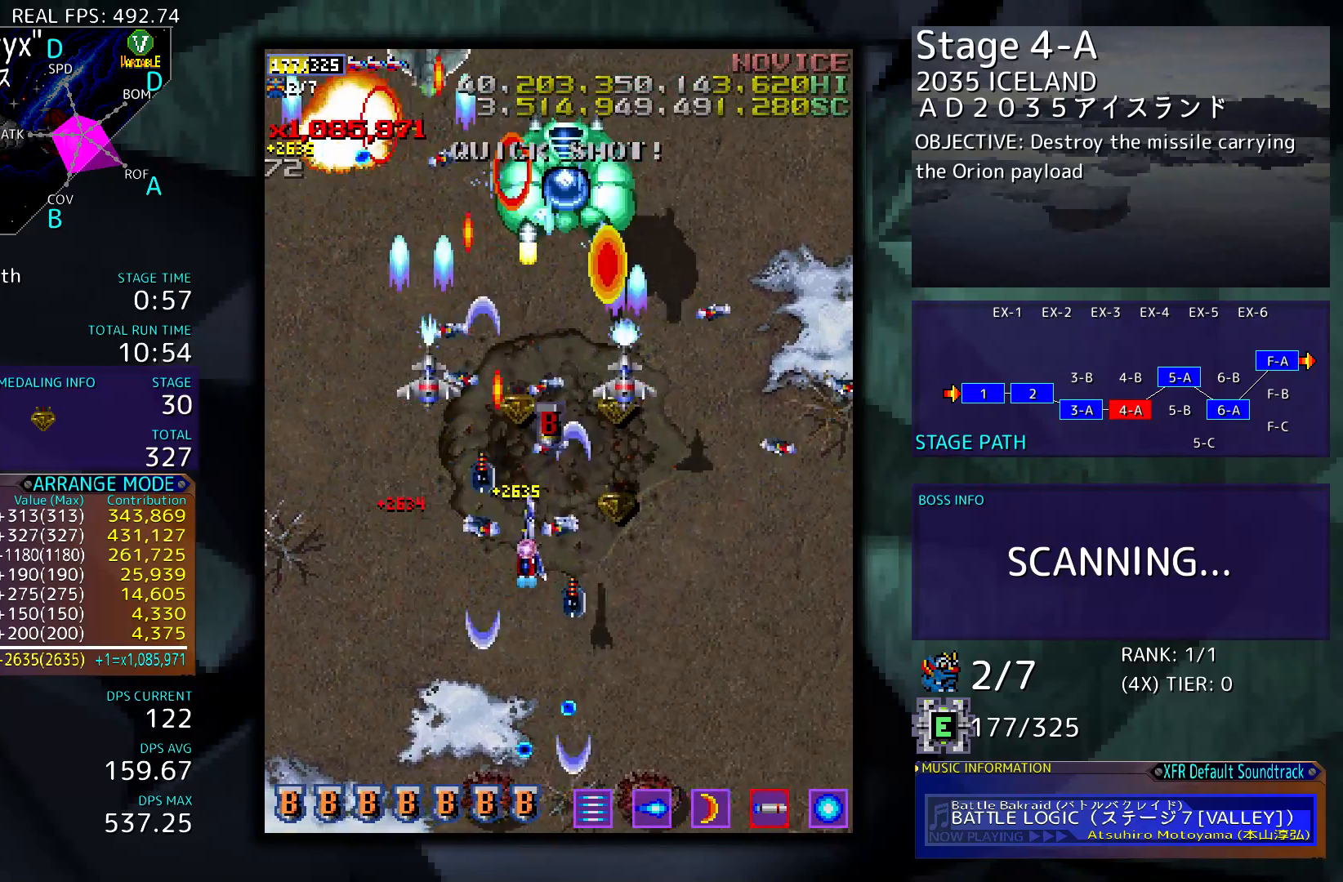
{"buttons": ["DPAD_DOWN"], "events": [[83, "DPAD_RIGHT", "up"], [350, "DPAD_DOWN", "down"]]}
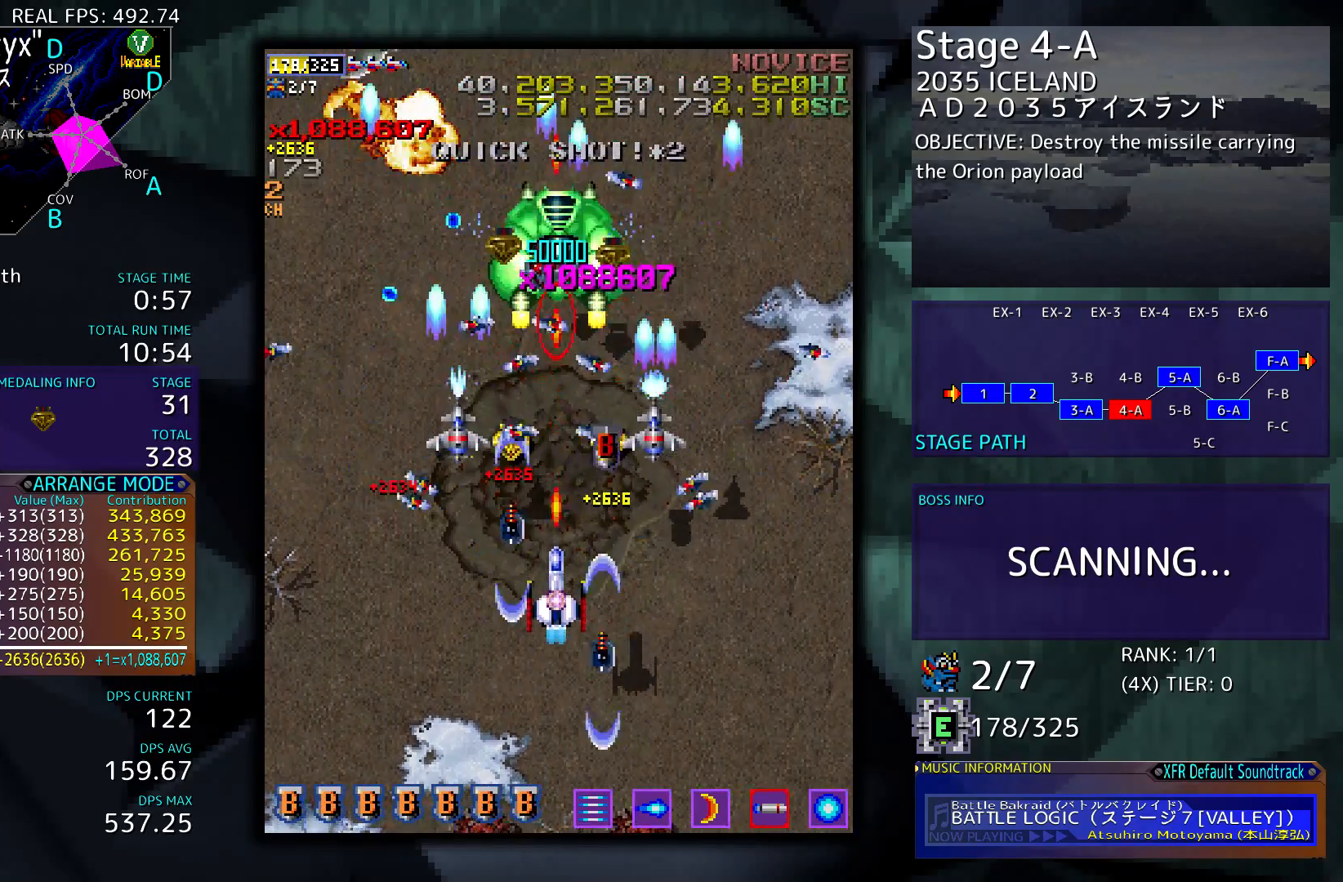
{"buttons": ["DPAD_UP", "DPAD_RIGHT"], "events": [[350, "DPAD_DOWN", "up"], [383, "DPAD_RIGHT", "down"], [450, "DPAD_UP", "down"]]}
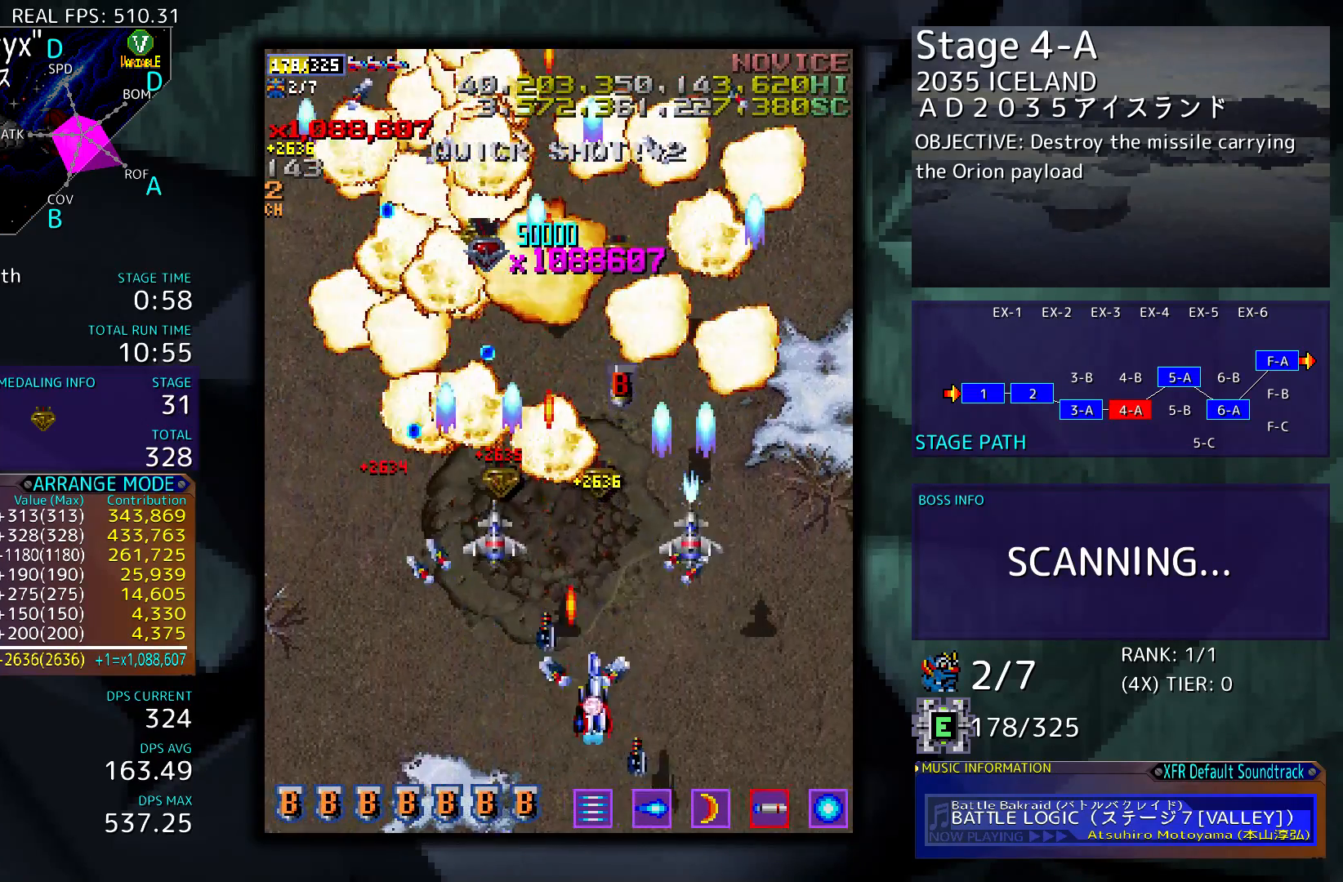
{"buttons": ["DPAD_UP"], "events": [[117, "DPAD_RIGHT", "up"], [283, "DPAD_RIGHT", "down"], [317, "DPAD_RIGHT", "up"], [317, "DPAD_UP", "up"], [483, "DPAD_UP", "down"]]}
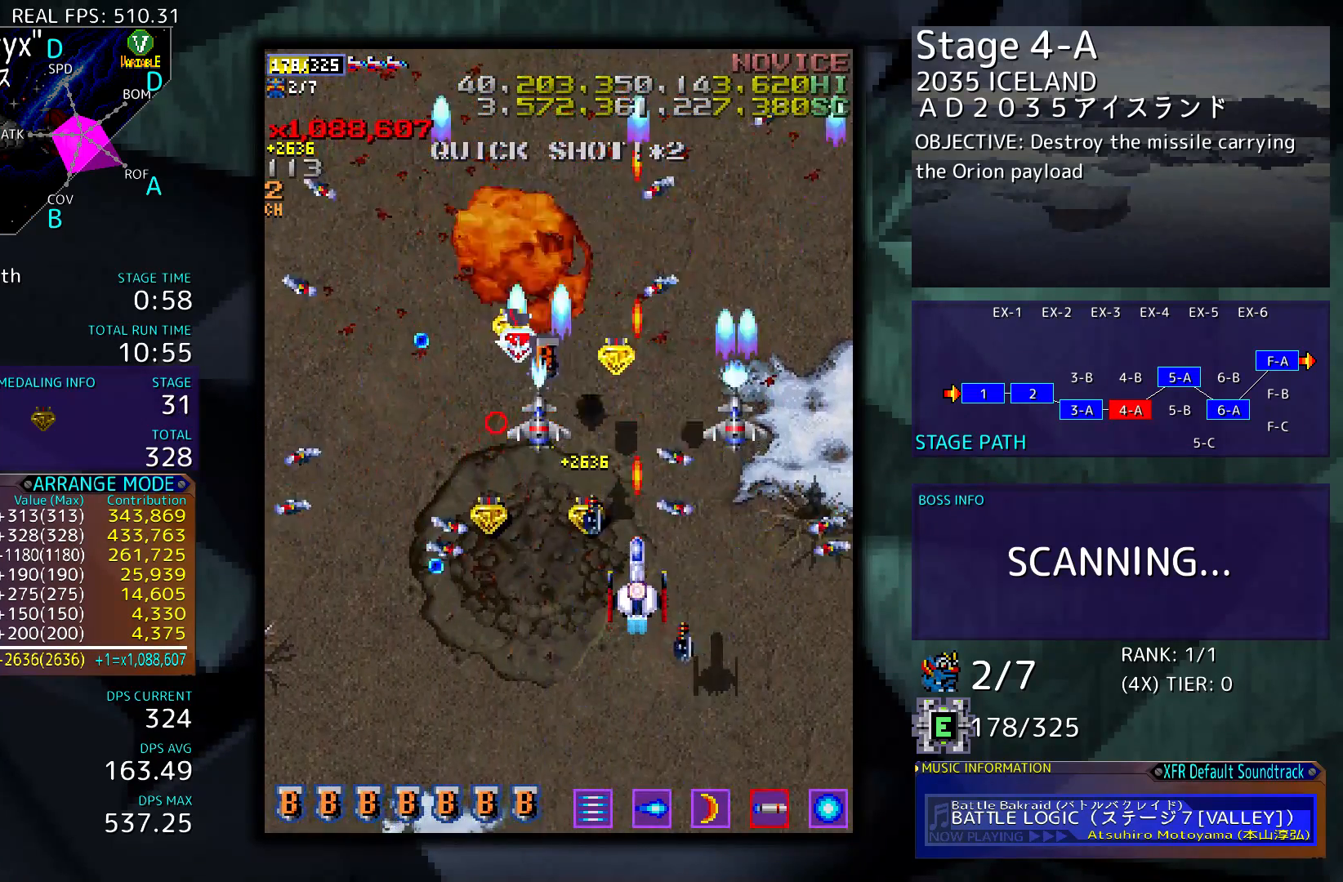
{"buttons": [], "events": [[83, "DPAD_UP", "up"], [217, "DPAD_LEFT", "down"], [483, "DPAD_LEFT", "up"]]}
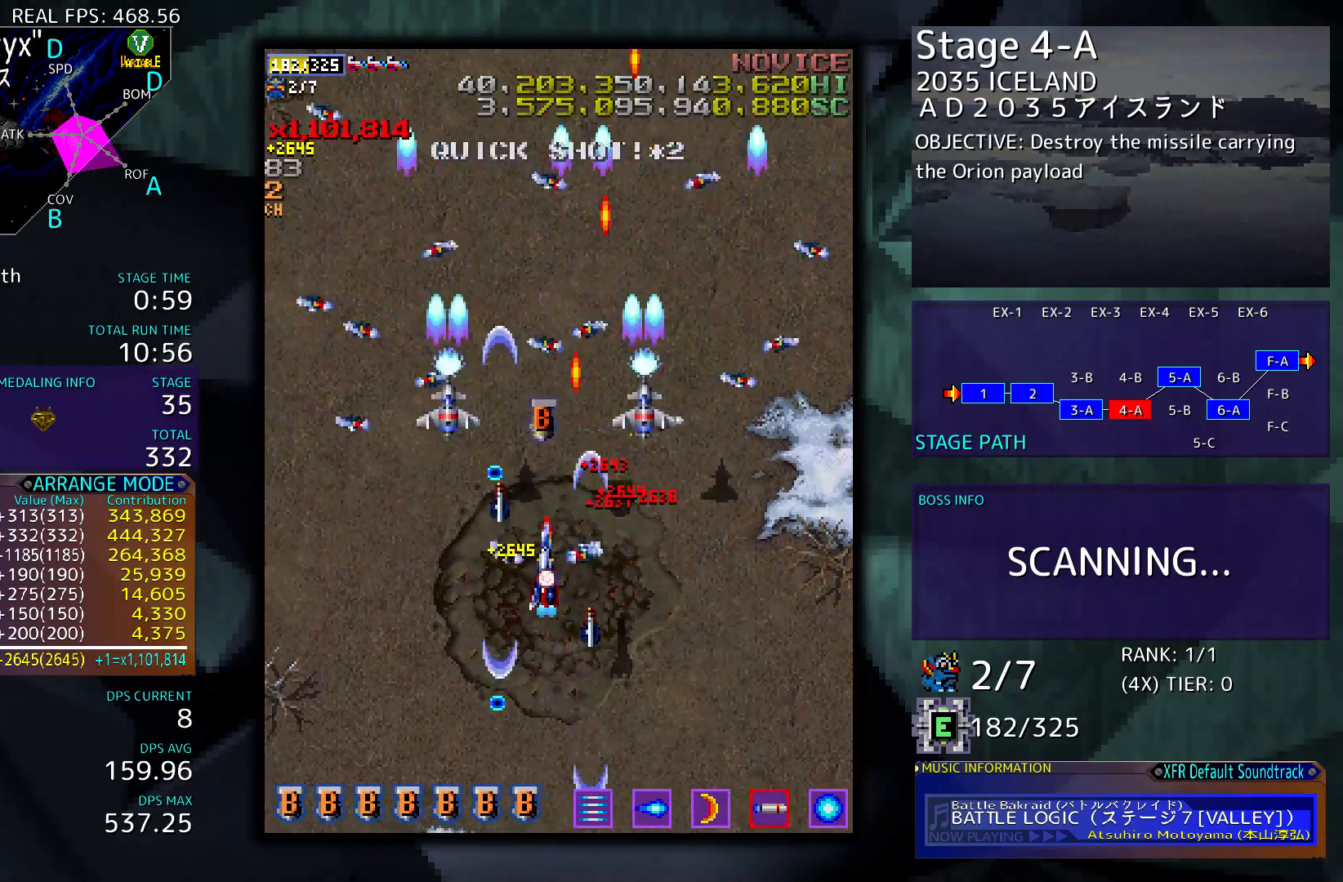
{"buttons": ["DPAD_LEFT"], "events": [[17, "DPAD_RIGHT", "down"], [183, "DPAD_UP", "down"], [250, "DPAD_RIGHT", "up"], [417, "DPAD_LEFT", "down"], [483, "DPAD_UP", "up"]]}
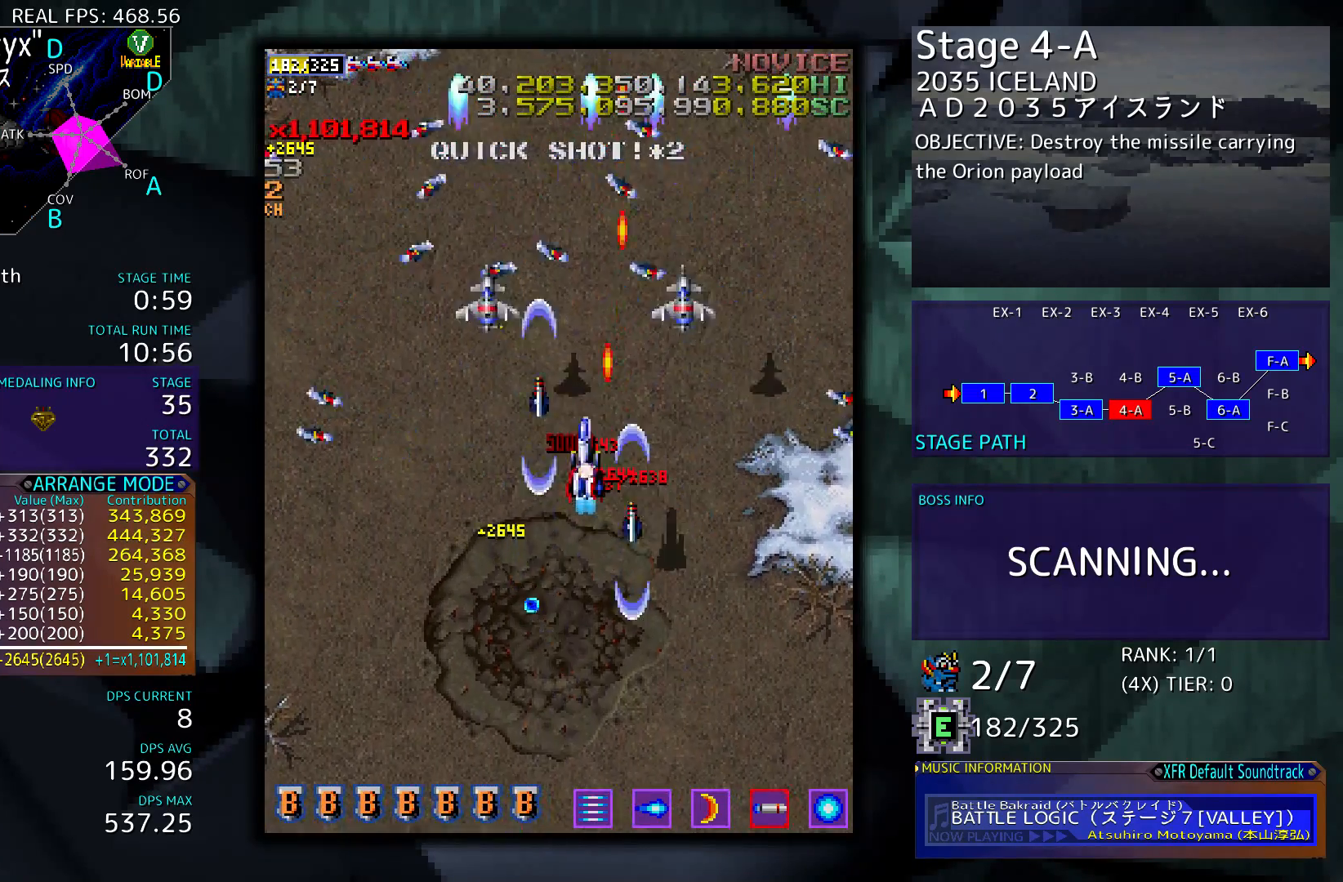
{"buttons": ["DPAD_DOWN"], "events": [[117, "DPAD_DOWN", "down"], [417, "DPAD_LEFT", "up"]]}
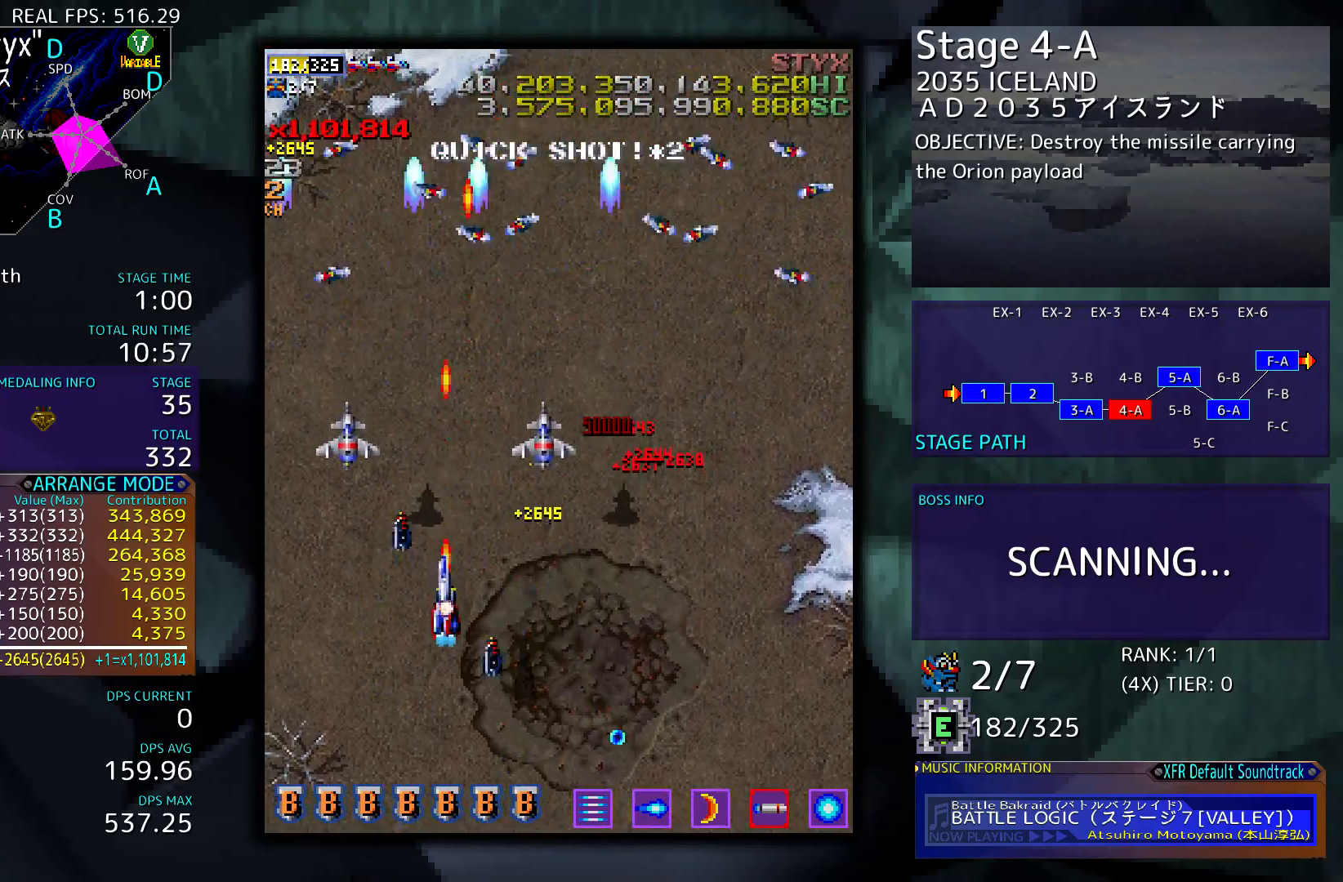
{"buttons": [], "events": [[350, "DPAD_DOWN", "up"]]}